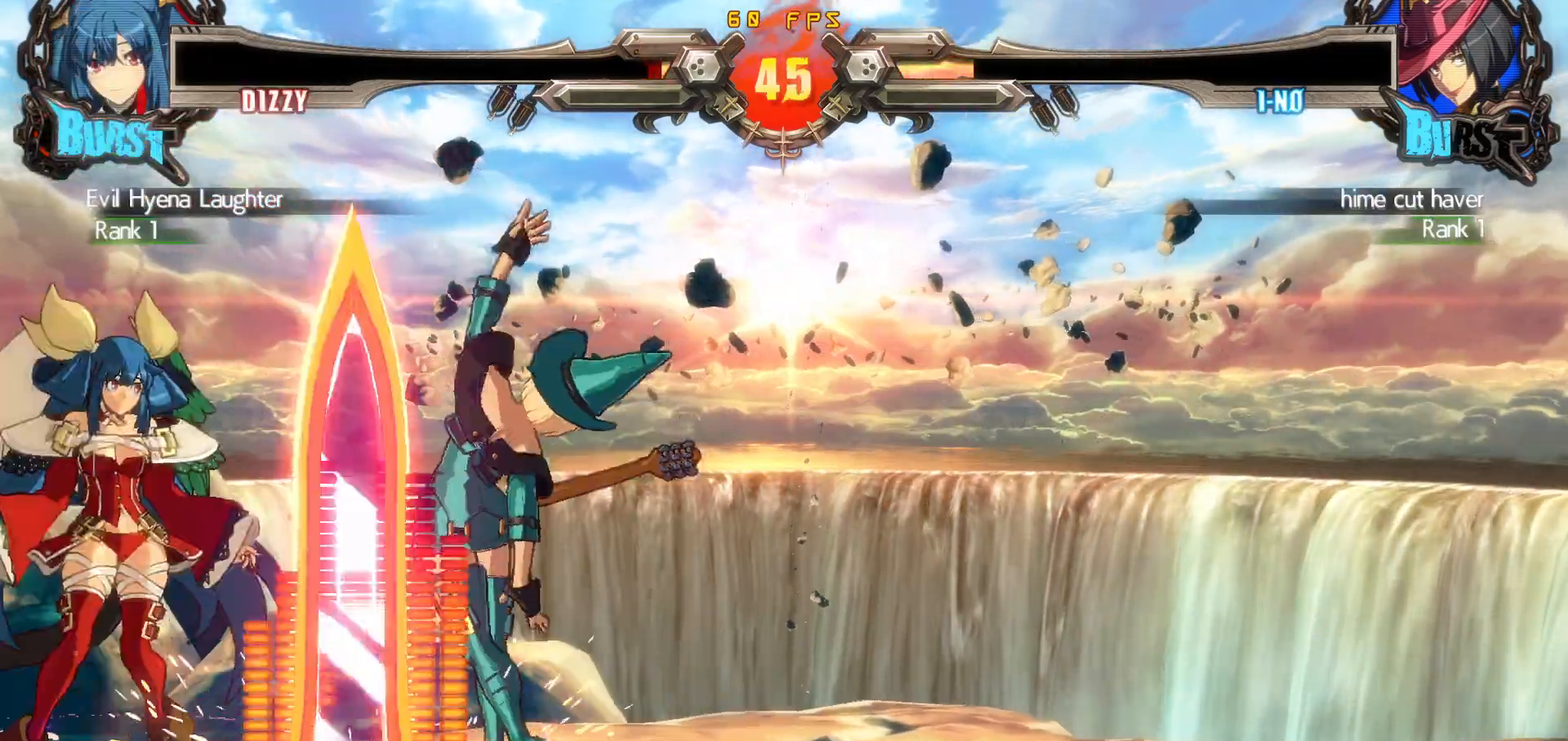
Gameplay with a controller (arcade stick); each line is a JSON object with the inputs held at the frame after it. "events" lists button and stick changes between this image and that frame as [ms after this image, input, new state], when the widget could be followed in between. Not read: L3 R3.
{"buttons": [], "events": [[67, "DPAD_DOWN", "down"], [67, "DPAD_UP", "up"], [117, "DPAD_DOWN", "up"], [200, "DPAD_LEFT", "up"], [417, "DPAD_RIGHT", "down"], [467, "DPAD_RIGHT", "up"]]}
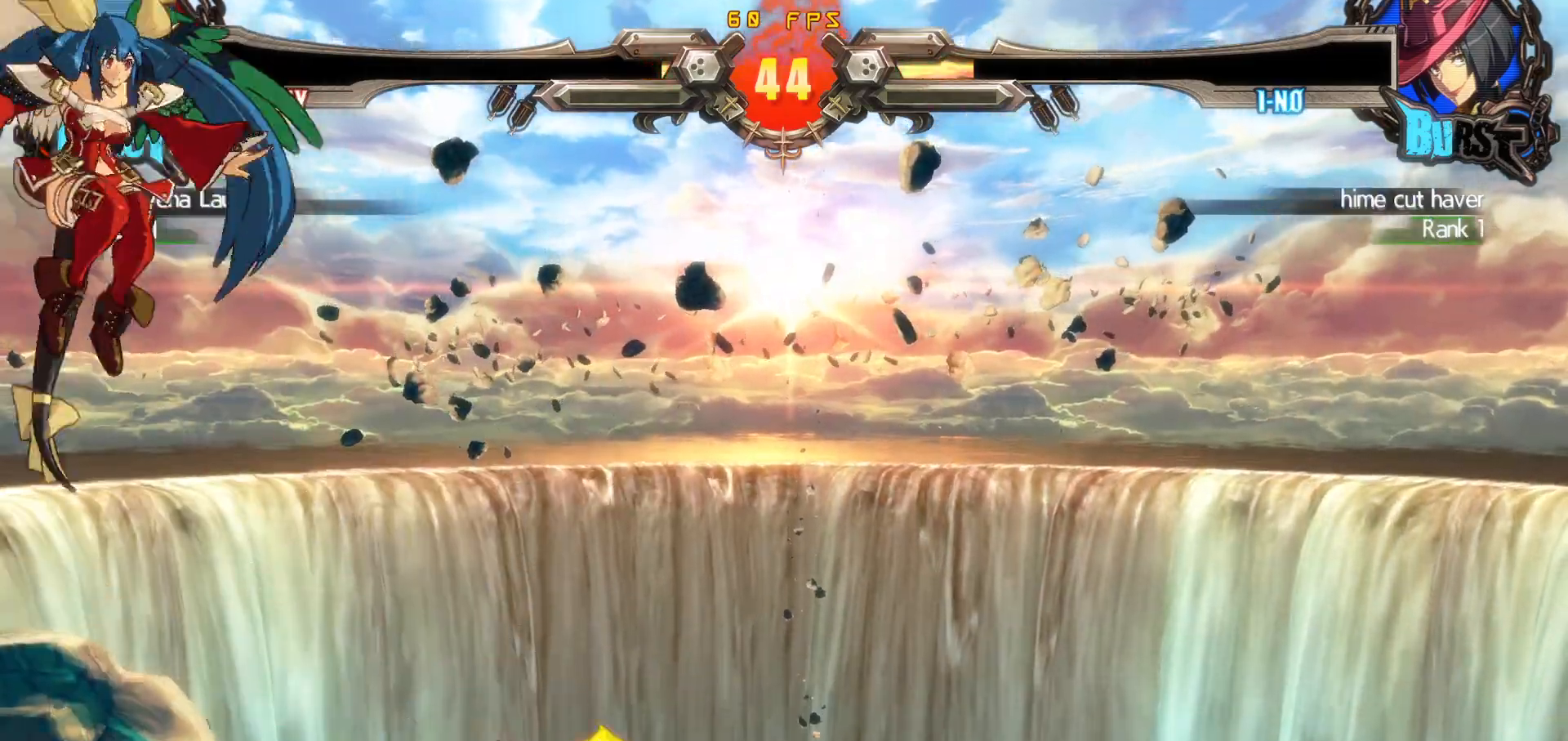
{"buttons": [], "events": [[17, "DPAD_RIGHT", "down"], [450, "DPAD_RIGHT", "up"]]}
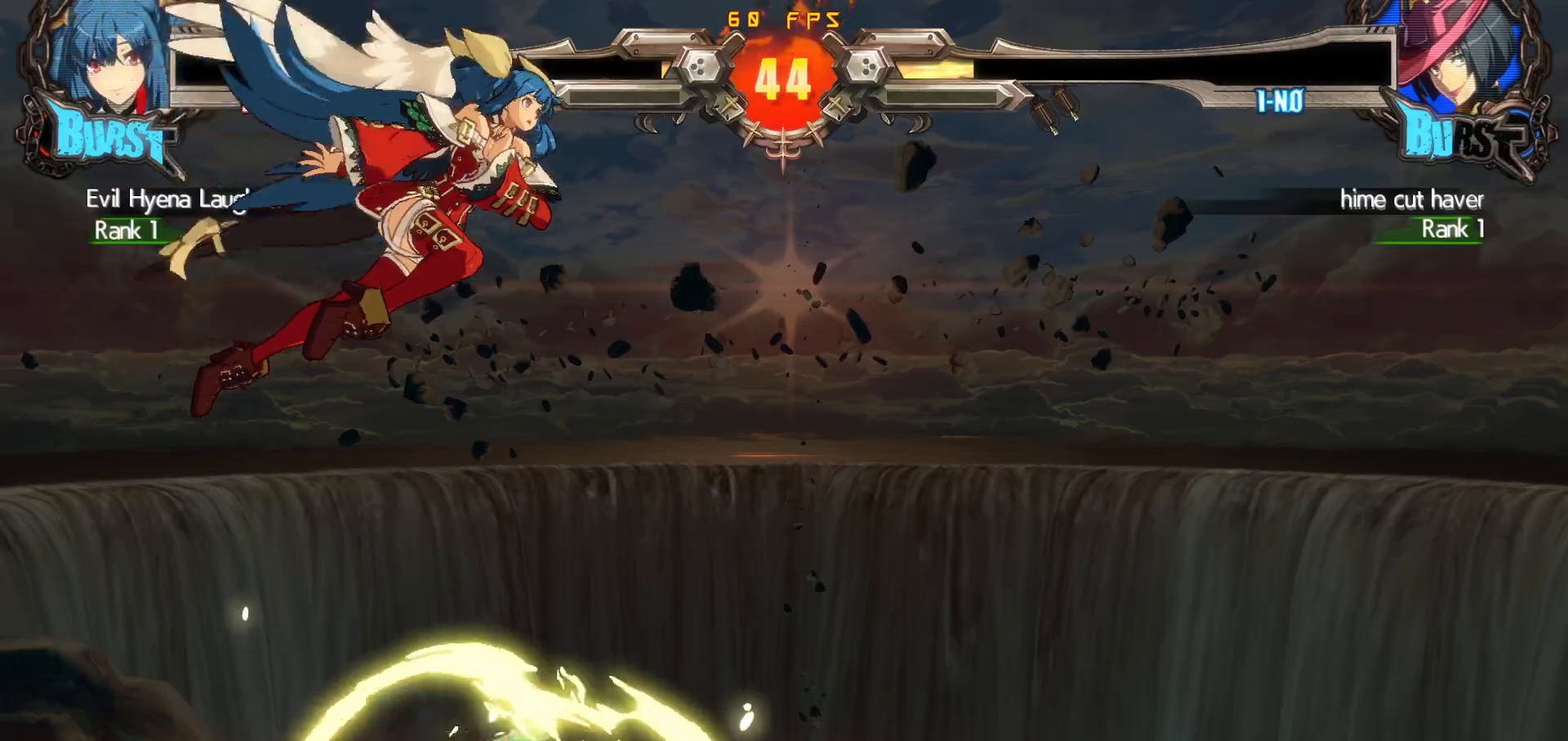
{"buttons": ["SQUARE", "TRIANGLE", "DPAD_RIGHT"], "events": [[17, "DPAD_RIGHT", "down"], [67, "TRIANGLE", "down"], [83, "SQUARE", "down"], [100, "DPAD_RIGHT", "up"], [117, "DPAD_RIGHT", "down"]]}
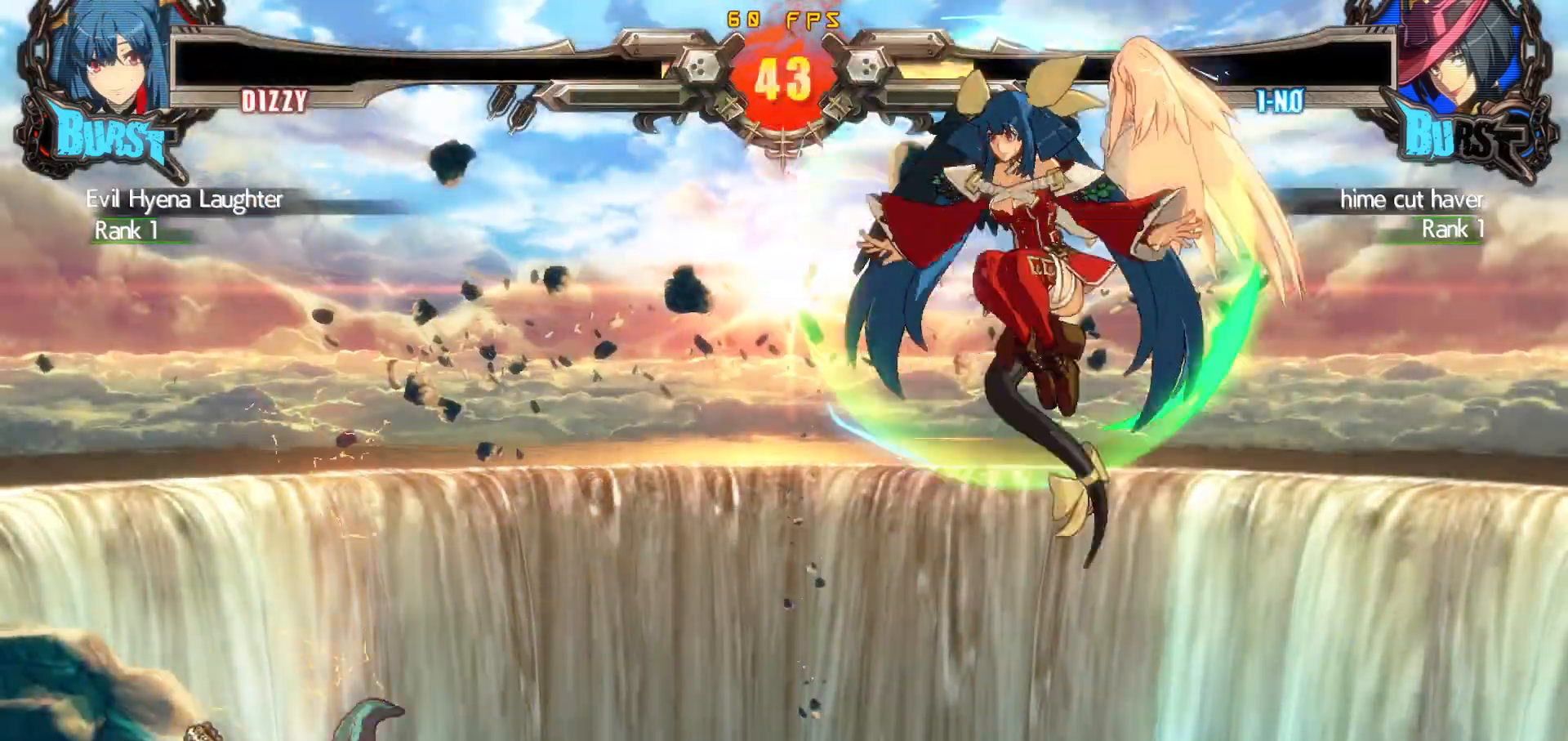
{"buttons": ["DPAD_UP", "DPAD_RIGHT"], "events": [[83, "DPAD_DOWN", "down"], [100, "SQUARE", "up"], [133, "TRIANGLE", "up"], [417, "DPAD_DOWN", "up"], [417, "DPAD_UP", "down"], [467, "DPAD_RIGHT", "up"], [500, "DPAD_RIGHT", "down"]]}
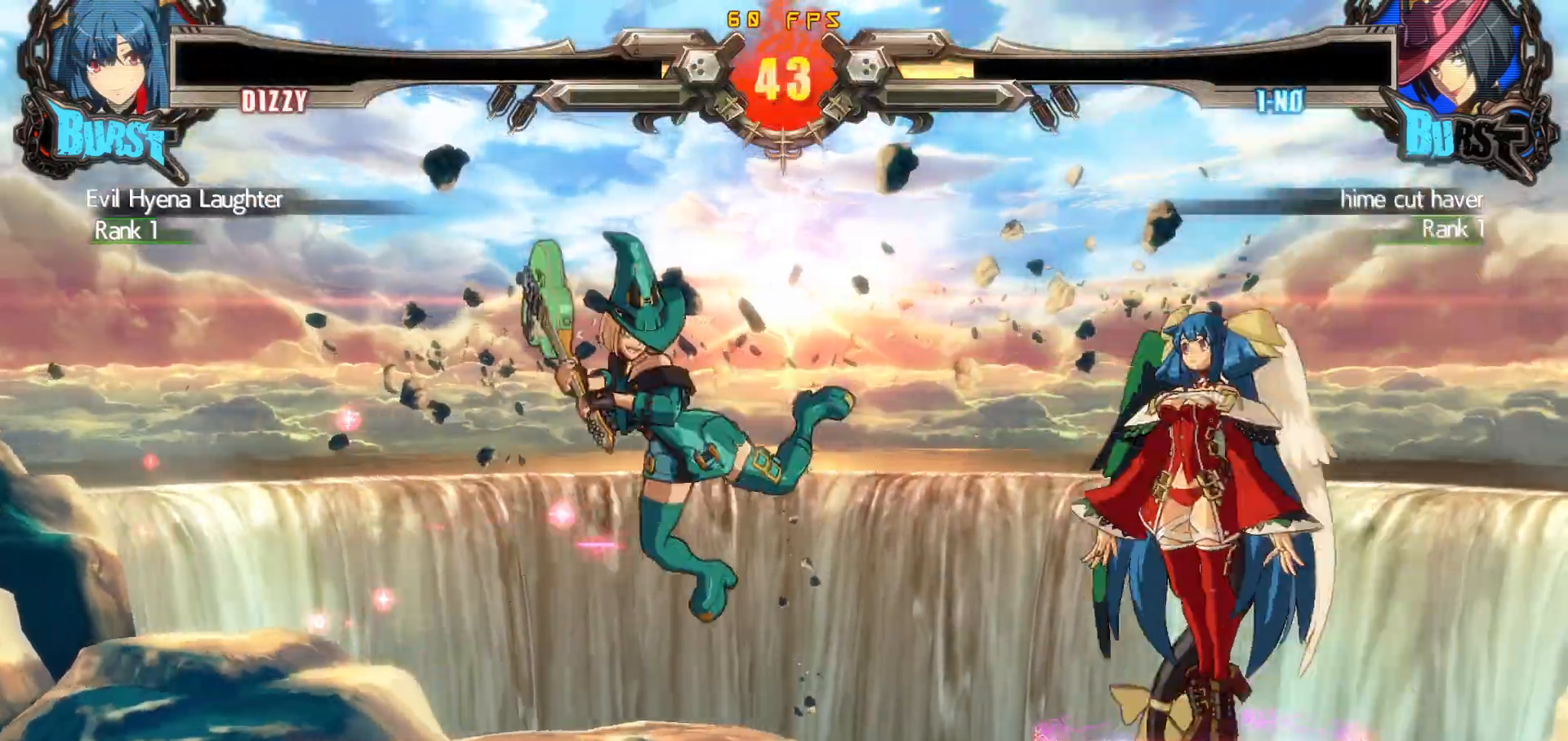
{"buttons": ["DPAD_RIGHT"], "events": [[17, "DPAD_UP", "up"], [200, "DPAD_RIGHT", "up"], [267, "DPAD_LEFT", "down"], [333, "DPAD_LEFT", "up"], [450, "DPAD_RIGHT", "down"]]}
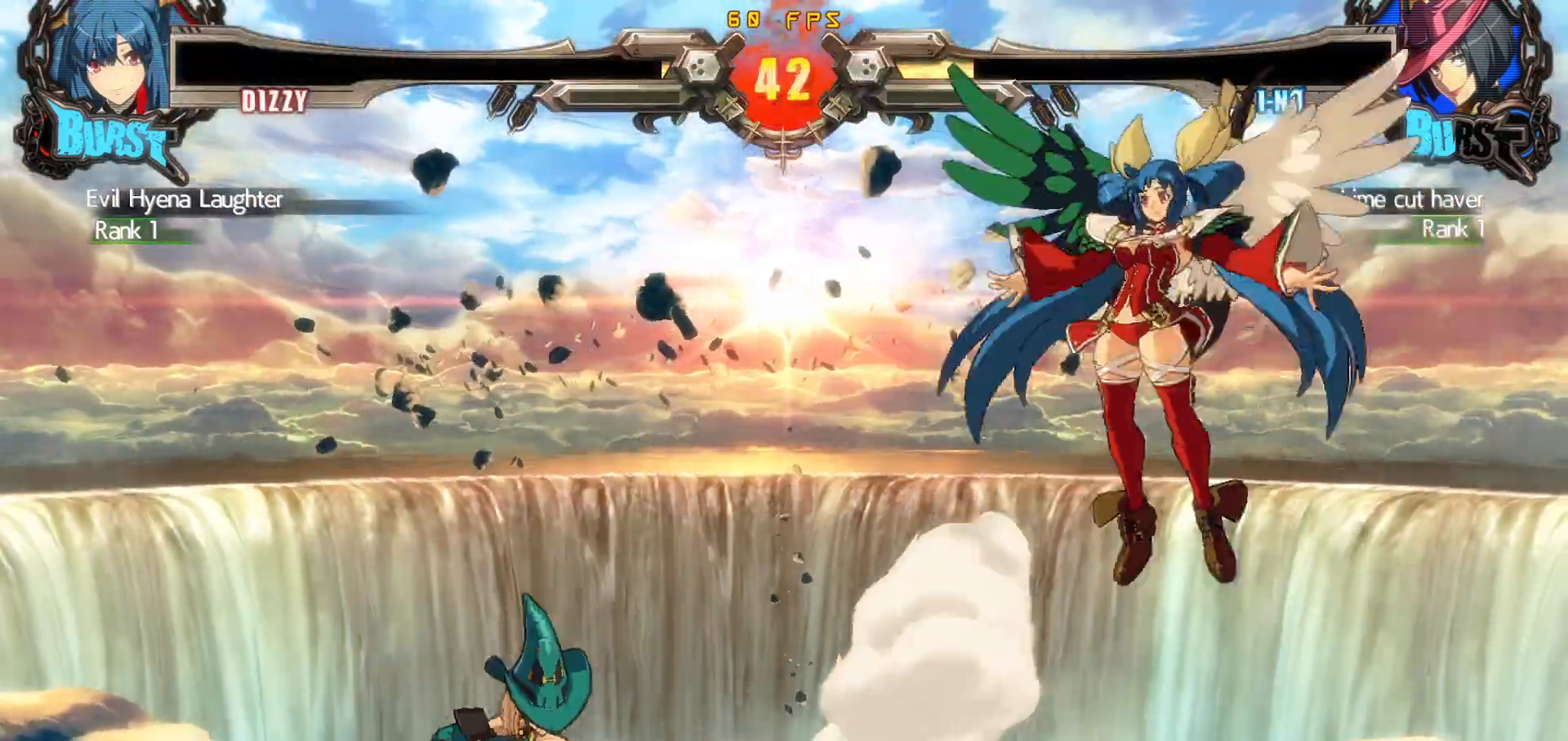
{"buttons": ["CROSS", "DPAD_RIGHT"], "events": [[33, "DPAD_RIGHT", "up"], [83, "DPAD_RIGHT", "down"], [283, "DPAD_RIGHT", "up"], [350, "DPAD_DOWN", "down"], [400, "DPAD_LEFT", "down"], [450, "DPAD_DOWN", "up"], [467, "CROSS", "down"], [483, "DPAD_LEFT", "up"], [500, "DPAD_RIGHT", "down"]]}
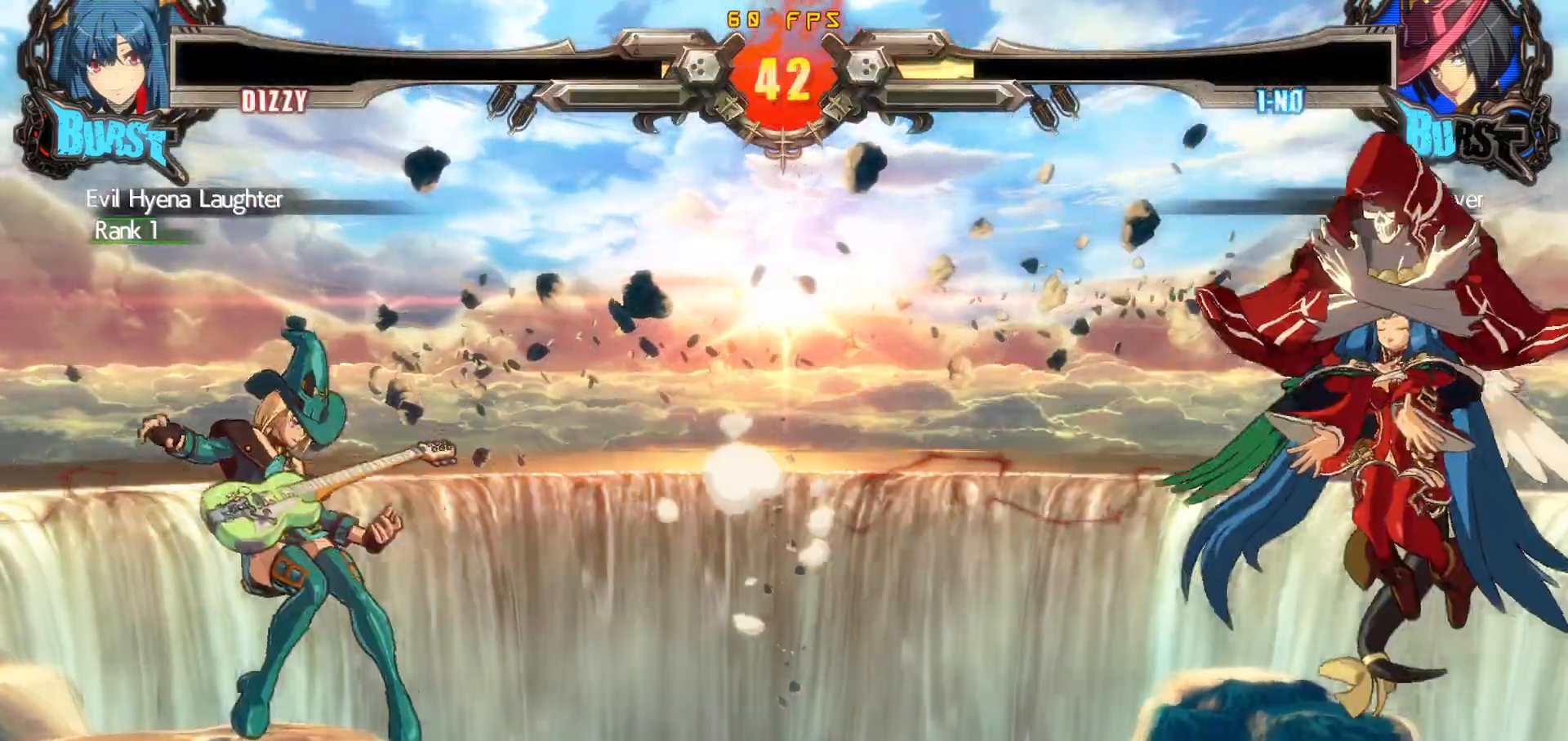
{"buttons": ["DPAD_DOWN", "DPAD_RIGHT"], "events": [[50, "DPAD_DOWN", "down"], [283, "CROSS", "up"], [400, "CIRCLE", "down"], [467, "CIRCLE", "up"]]}
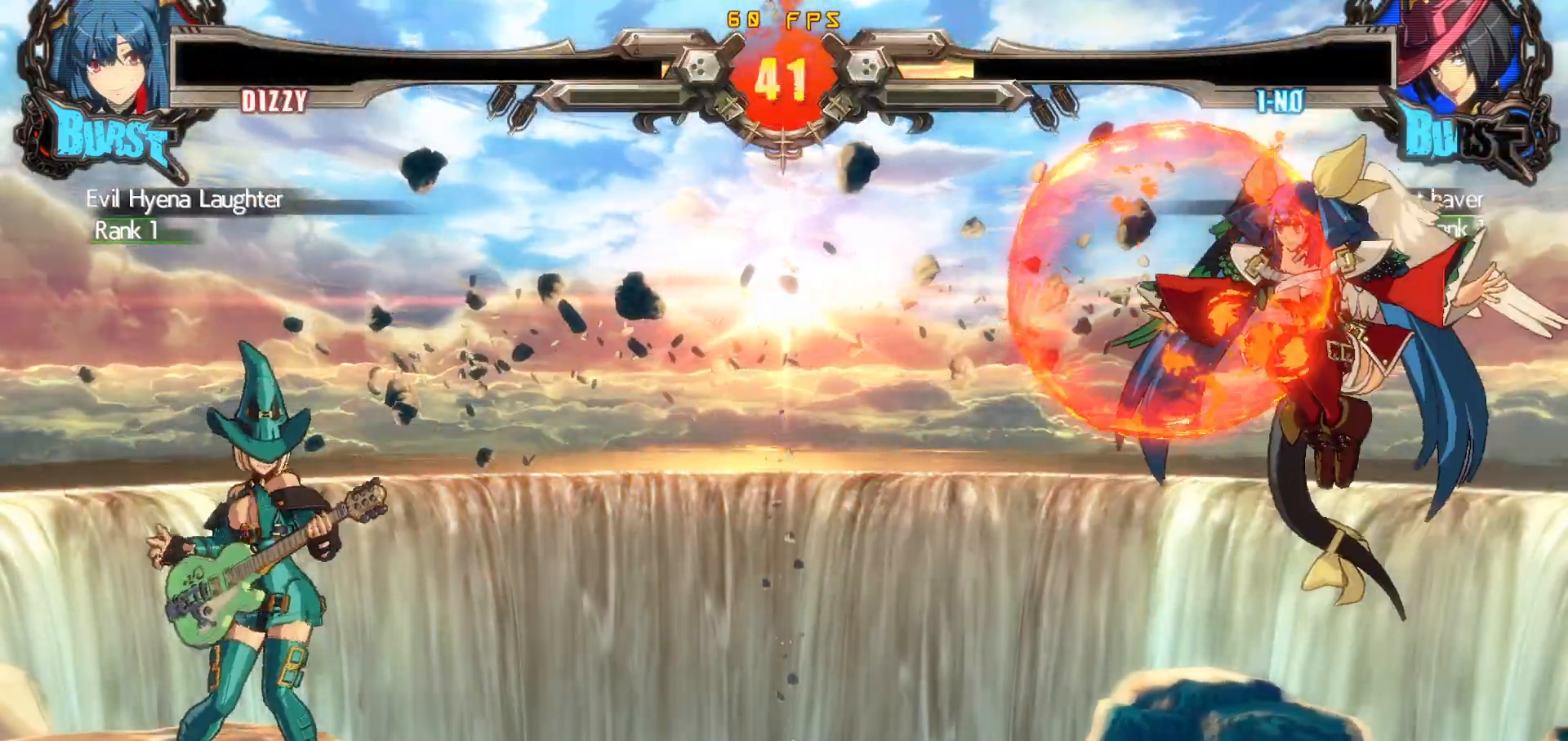
{"buttons": ["DPAD_RIGHT"], "events": [[17, "CIRCLE", "down"], [167, "CIRCLE", "up"], [350, "DPAD_DOWN", "up"], [350, "DPAD_UP", "down"], [417, "DPAD_RIGHT", "up"], [417, "DPAD_UP", "up"], [450, "DPAD_RIGHT", "down"]]}
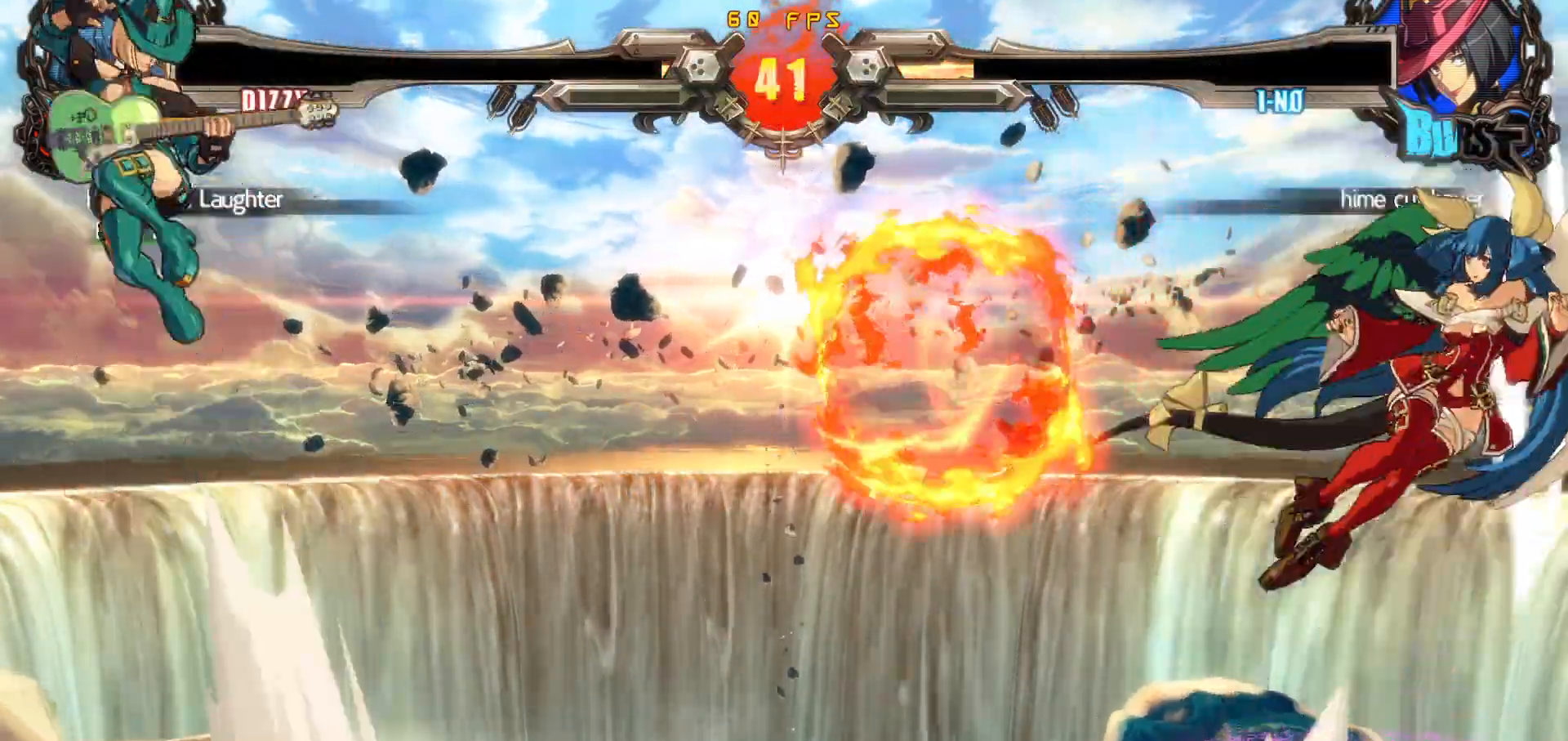
{"buttons": [], "events": [[167, "DPAD_RIGHT", "up"], [300, "DPAD_DOWN", "down"], [350, "DPAD_RIGHT", "down"], [383, "CIRCLE", "down"], [383, "DPAD_DOWN", "up"], [433, "DPAD_RIGHT", "up"], [500, "CIRCLE", "up"]]}
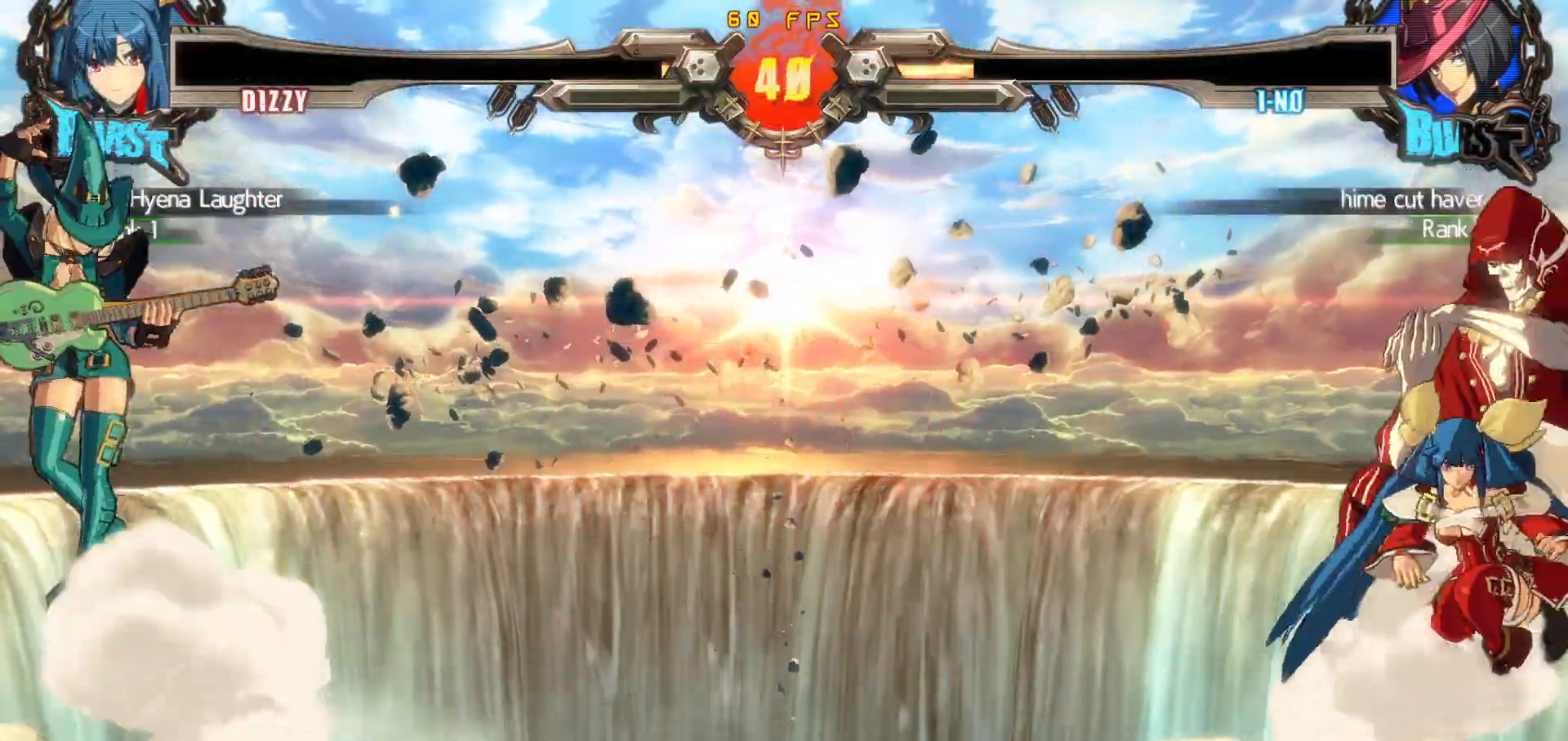
{"buttons": [], "events": []}
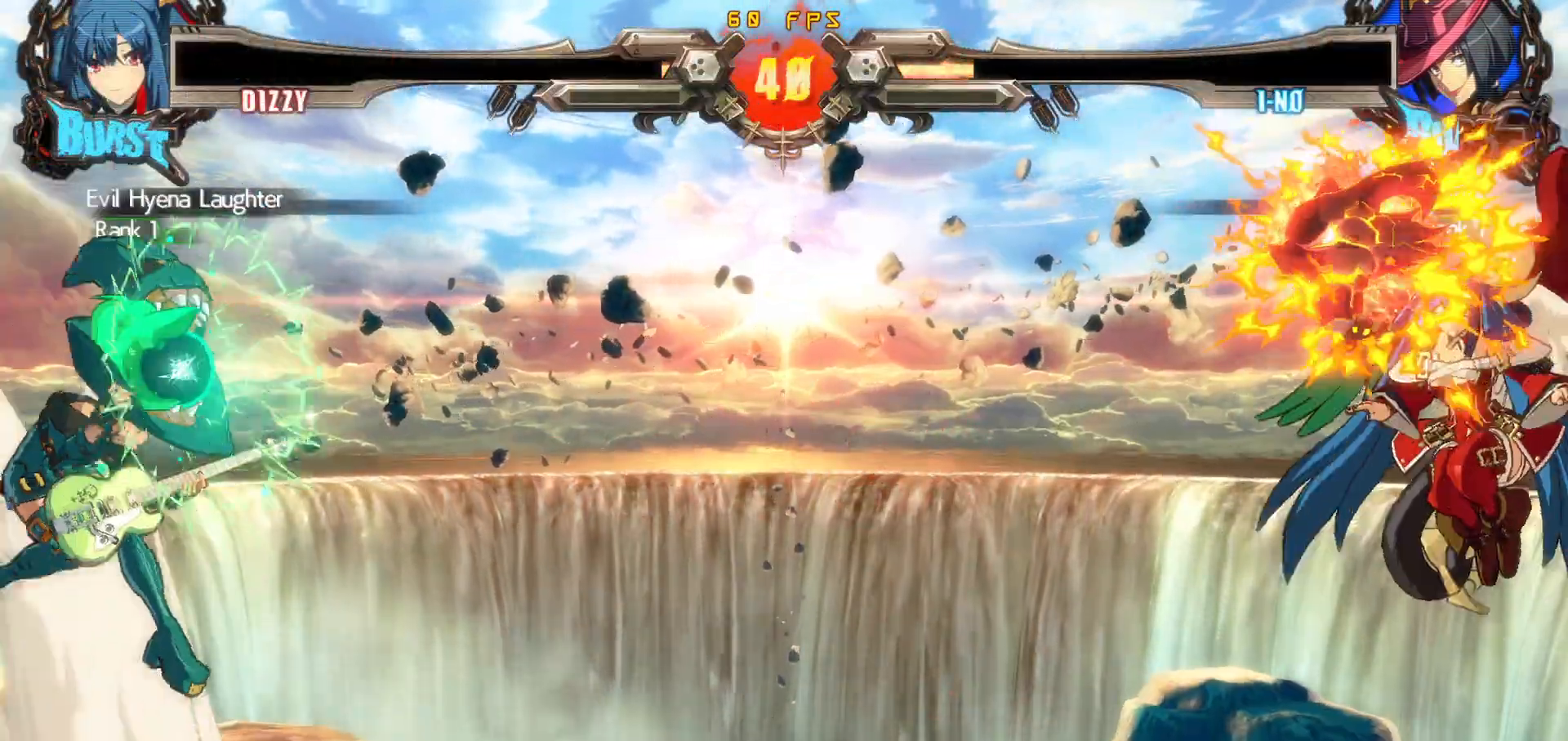
{"buttons": ["TRIANGLE"], "events": [[283, "DPAD_RIGHT", "down"], [350, "DPAD_RIGHT", "up"], [367, "DPAD_DOWN", "down"], [400, "DPAD_RIGHT", "down"], [433, "TRIANGLE", "down"], [450, "DPAD_DOWN", "up"], [500, "DPAD_RIGHT", "up"]]}
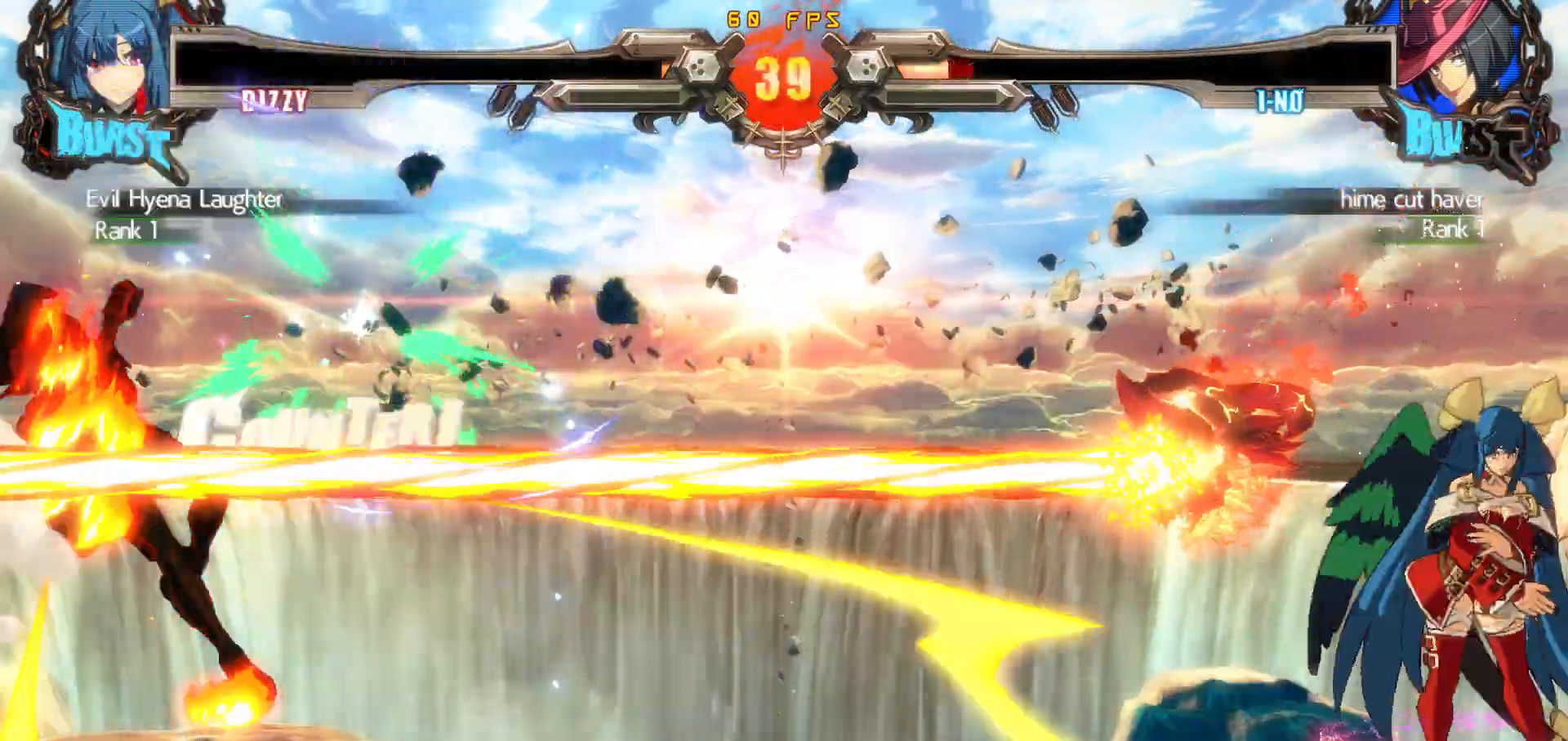
{"buttons": [], "events": [[17, "TRIANGLE", "up"]]}
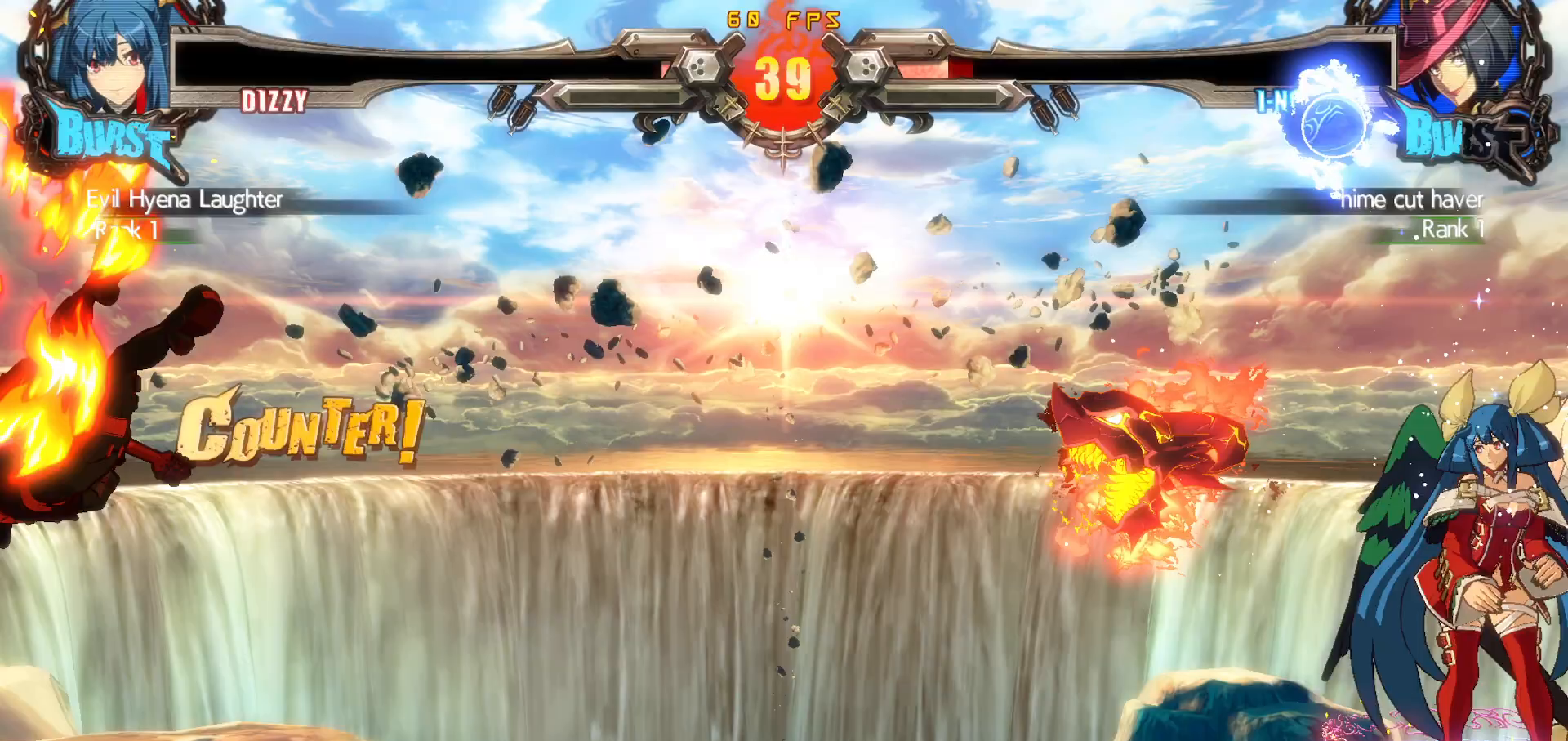
{"buttons": [], "events": []}
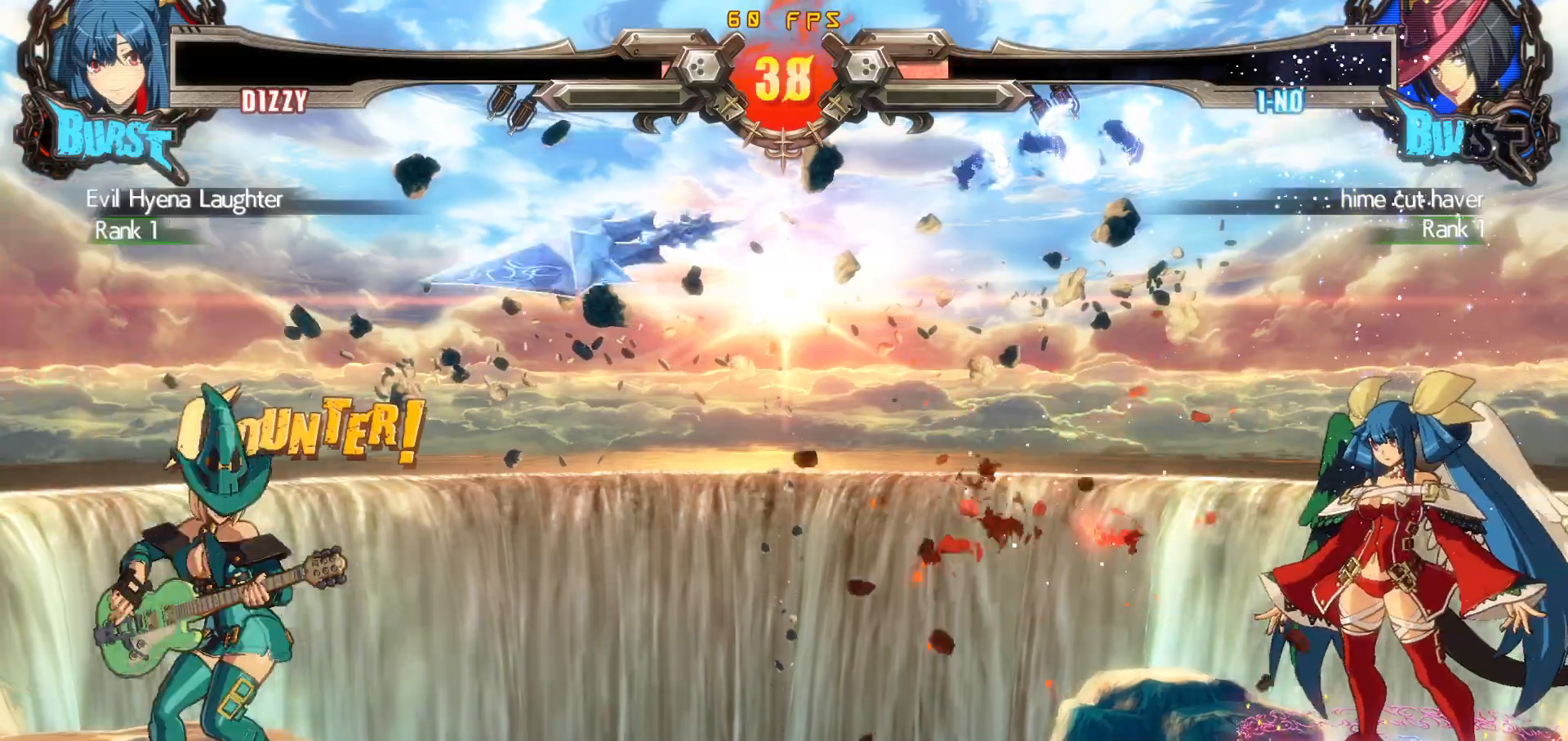
{"buttons": [], "events": [[233, "DPAD_RIGHT", "down"], [250, "DPAD_UP", "down"], [283, "DPAD_RIGHT", "up"], [317, "DPAD_UP", "up"], [350, "DPAD_RIGHT", "down"], [467, "DPAD_RIGHT", "up"]]}
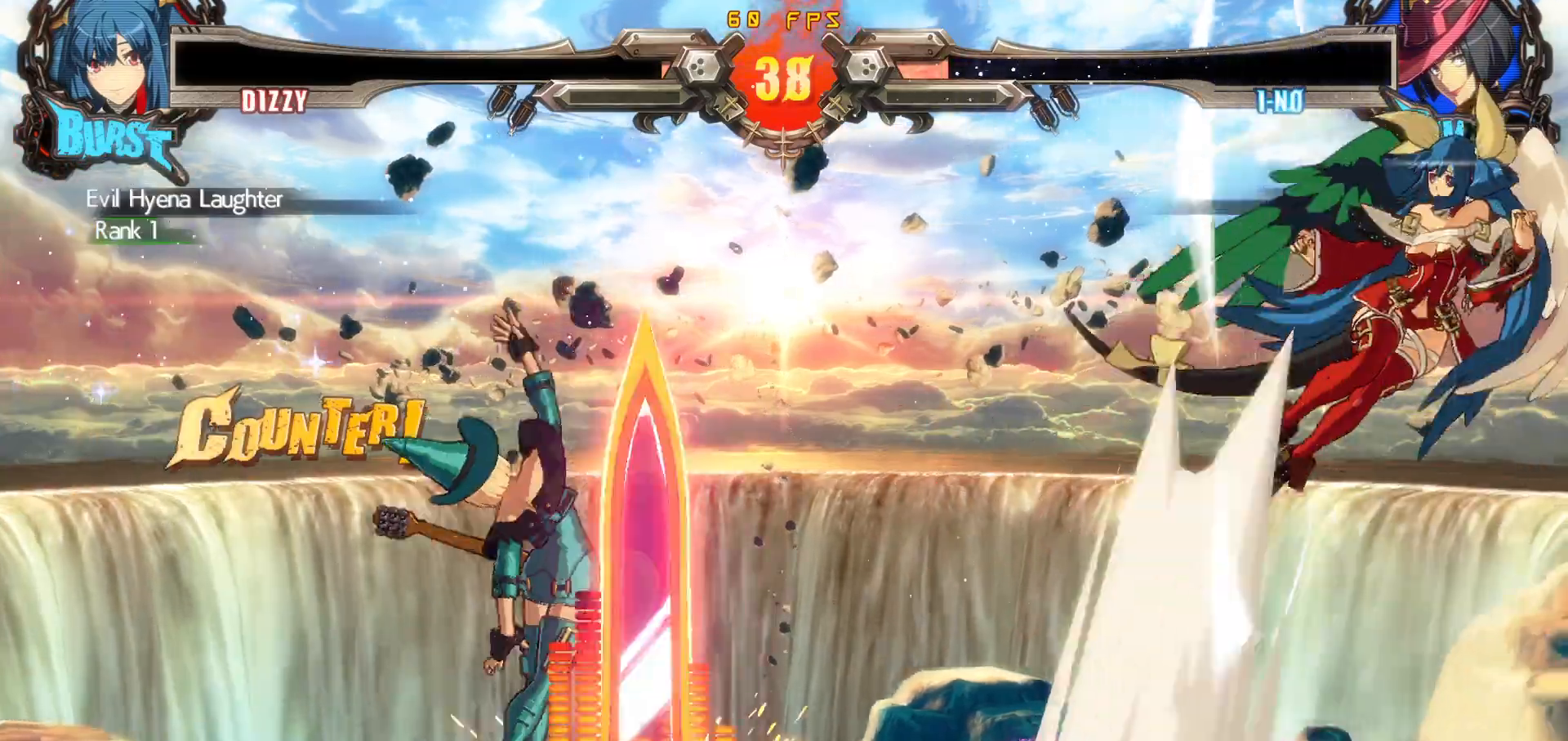
{"buttons": ["DPAD_RIGHT"], "events": [[100, "DPAD_LEFT", "down"], [300, "DPAD_LEFT", "up"], [350, "CROSS", "down"], [350, "DPAD_RIGHT", "down"], [467, "CROSS", "up"]]}
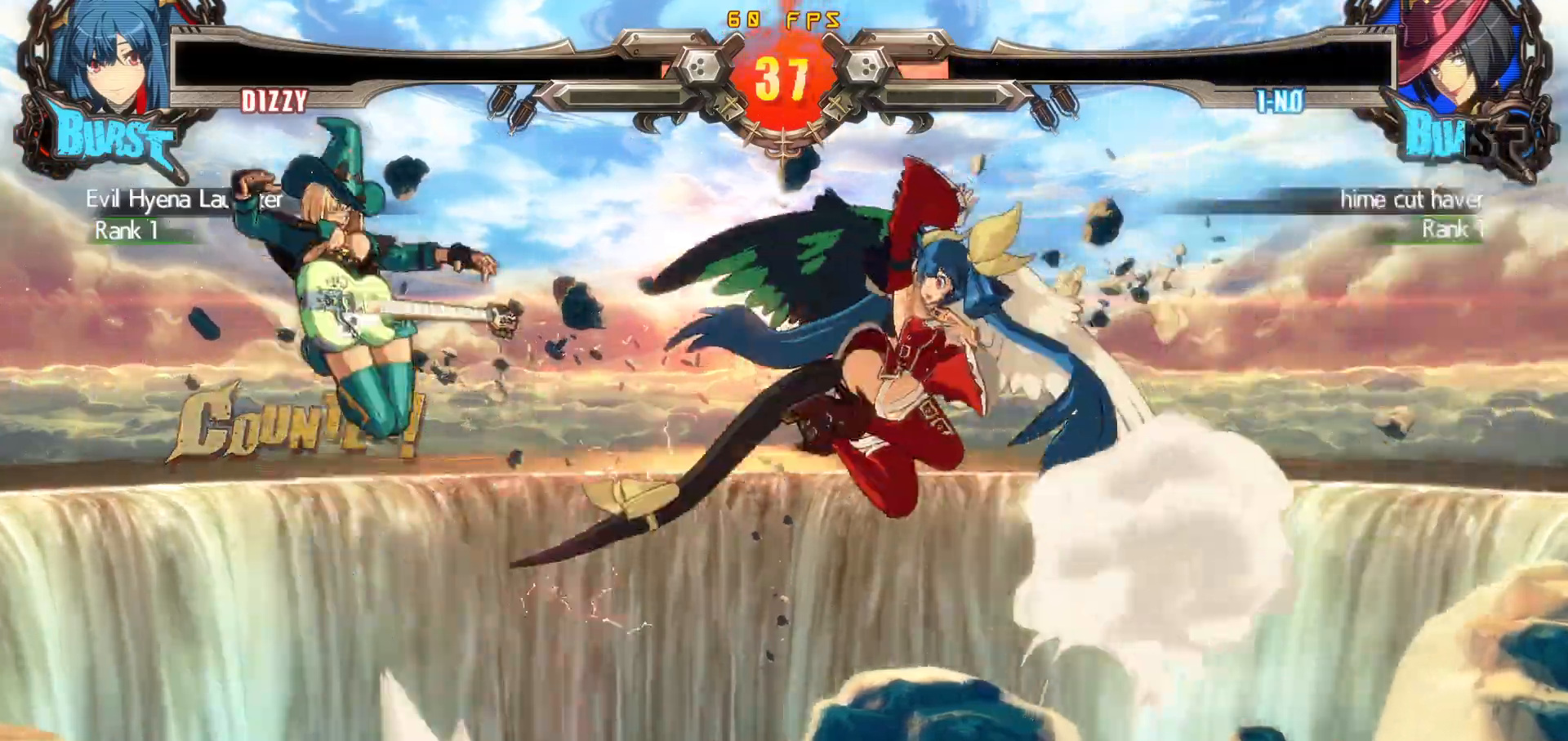
{"buttons": ["DPAD_RIGHT"], "events": [[100, "SQUARE", "down"], [233, "SQUARE", "up"], [417, "DPAD_UP", "down"], [483, "DPAD_UP", "up"]]}
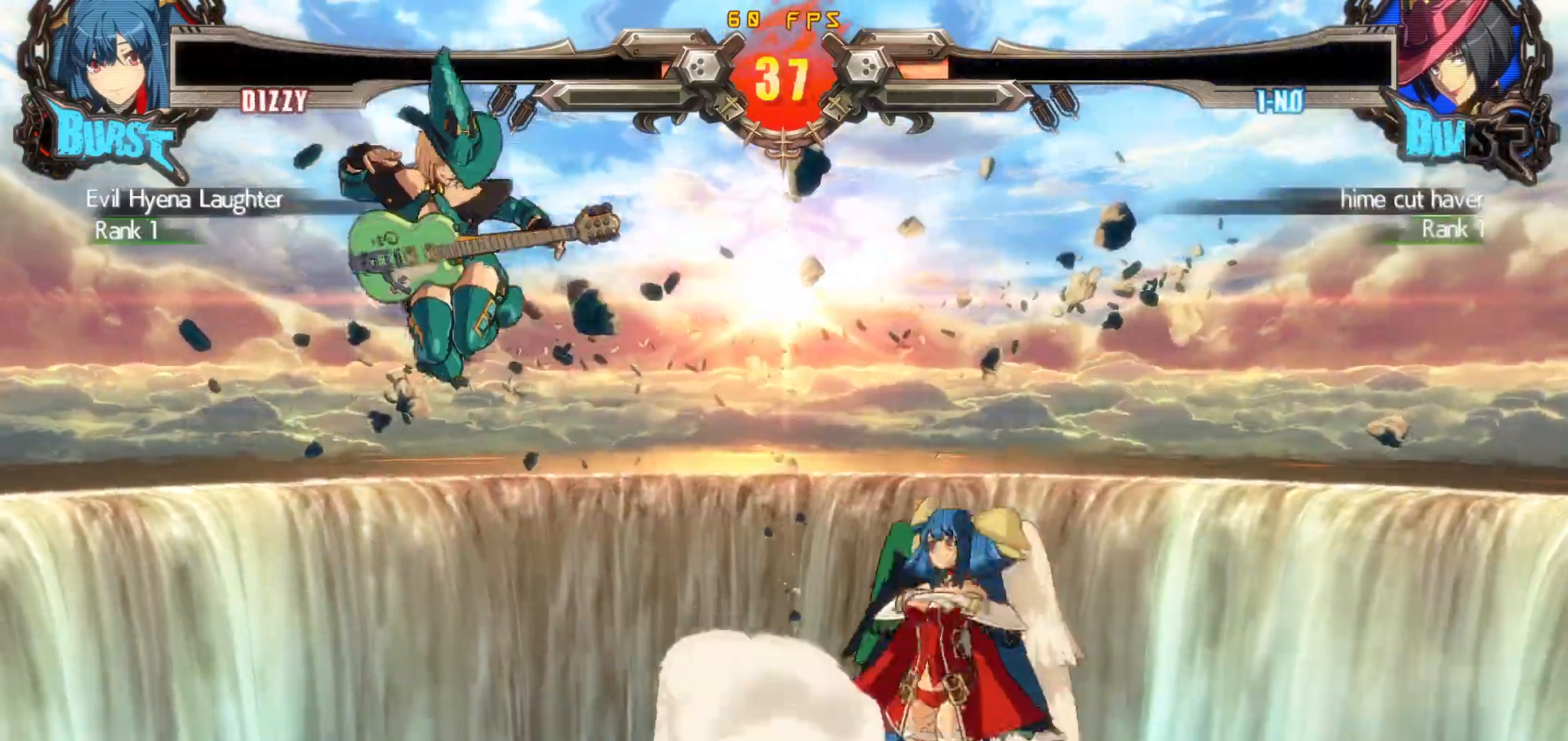
{"buttons": ["DPAD_DOWN"], "events": [[17, "DPAD_RIGHT", "up"], [50, "DPAD_RIGHT", "down"], [350, "DPAD_RIGHT", "up"], [467, "DPAD_DOWN", "down"]]}
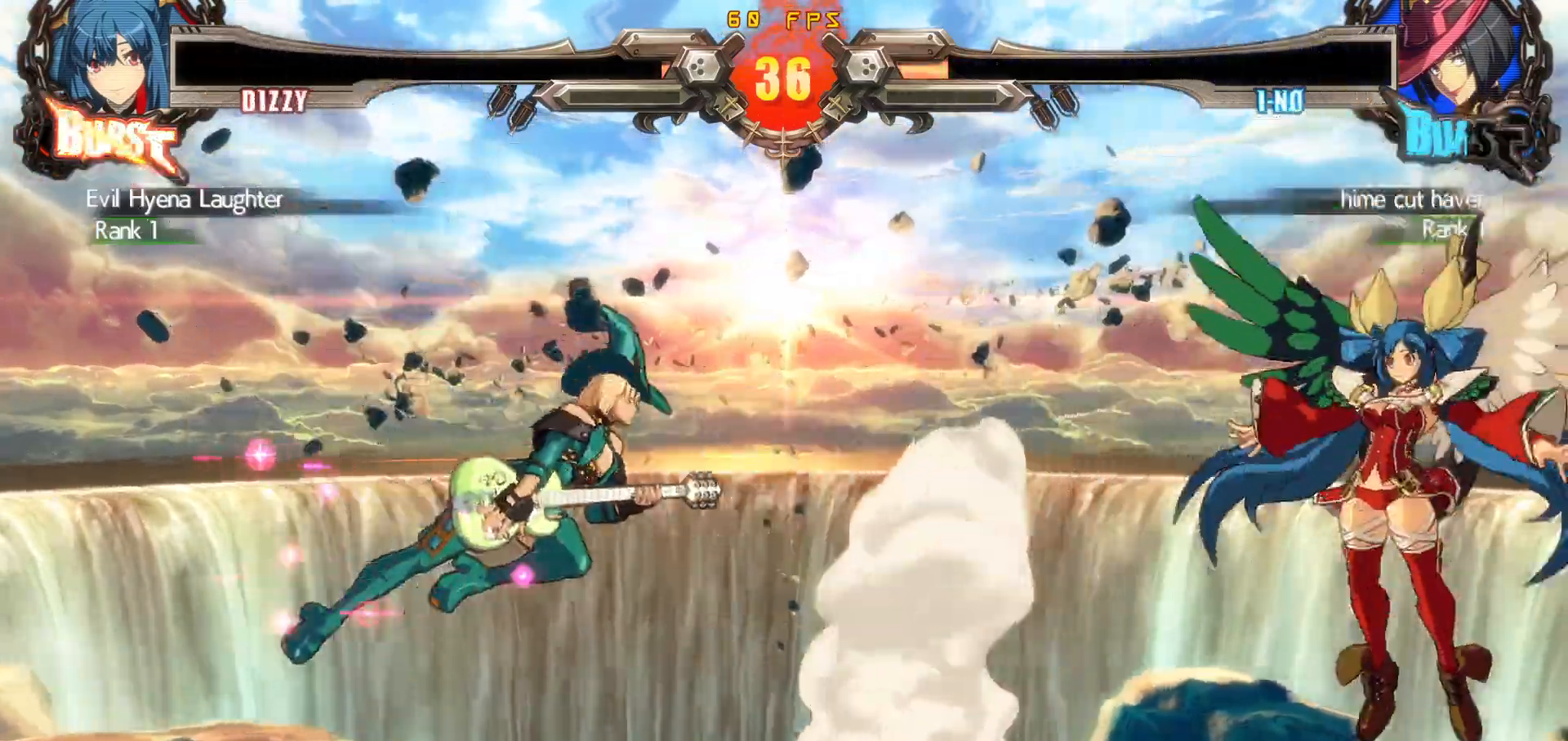
{"buttons": [], "events": [[17, "DPAD_LEFT", "down"], [67, "DPAD_DOWN", "up"], [67, "TRIANGLE", "down"], [117, "DPAD_LEFT", "up"], [133, "TRIANGLE", "up"], [217, "CROSS", "down"], [217, "SQUARE", "down"], [217, "TRIANGLE", "down"], [267, "DPAD_RIGHT", "down"], [300, "CROSS", "up"], [317, "SQUARE", "up"], [317, "TRIANGLE", "up"], [450, "DPAD_RIGHT", "up"]]}
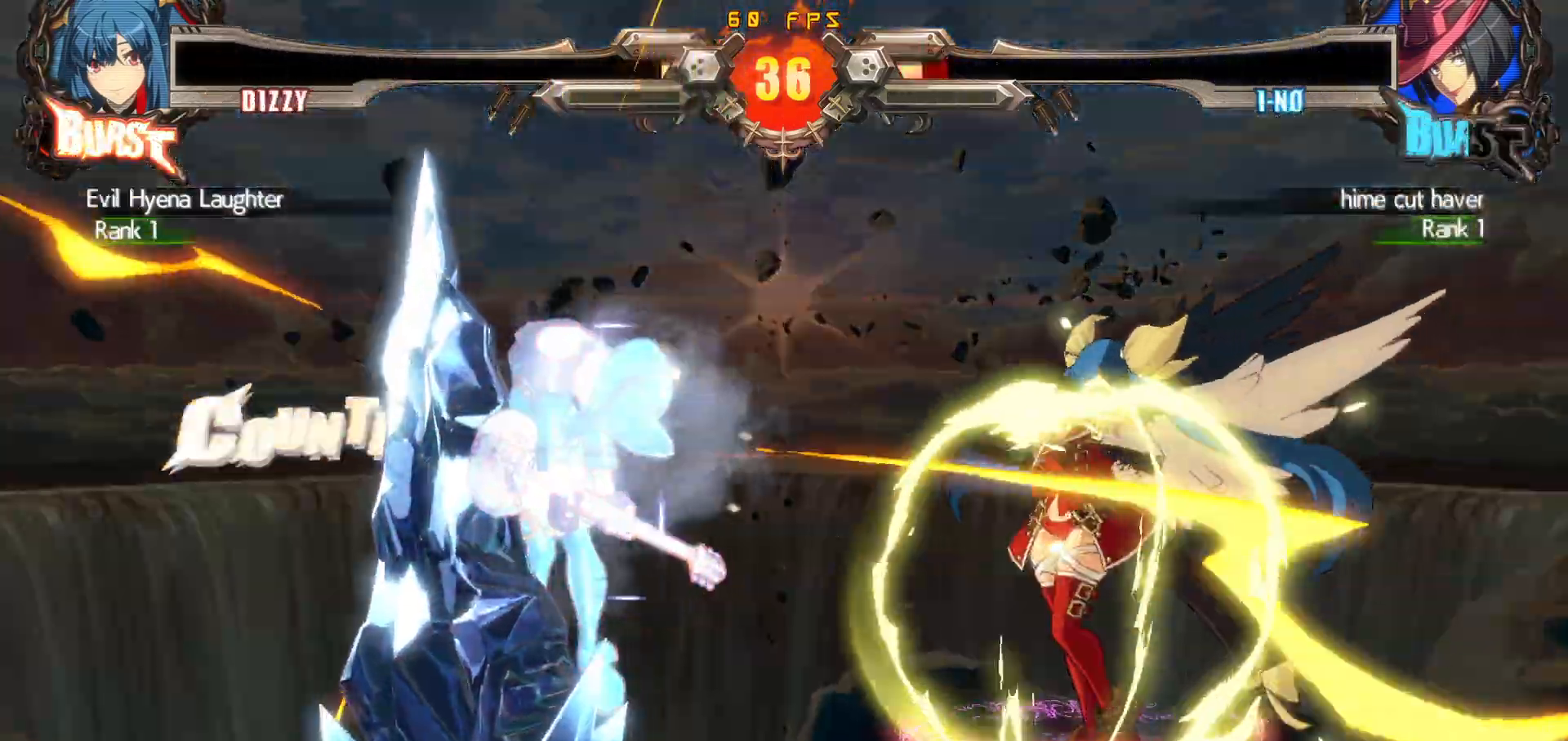
{"buttons": ["DPAD_LEFT"], "events": [[250, "DPAD_LEFT", "down"]]}
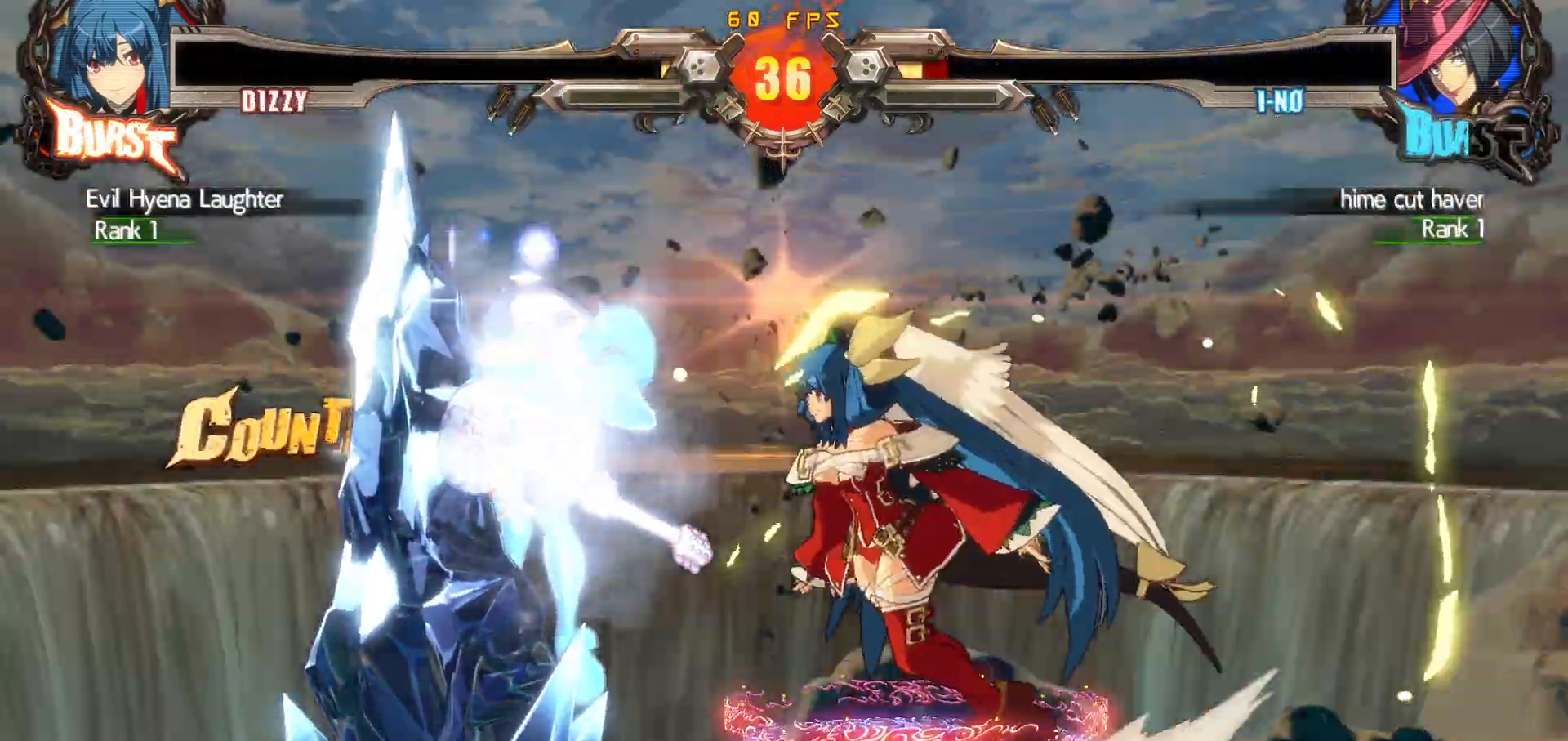
{"buttons": ["TRIANGLE", "DPAD_RIGHT"], "events": [[283, "DPAD_LEFT", "up"], [300, "DPAD_RIGHT", "down"], [500, "TRIANGLE", "down"]]}
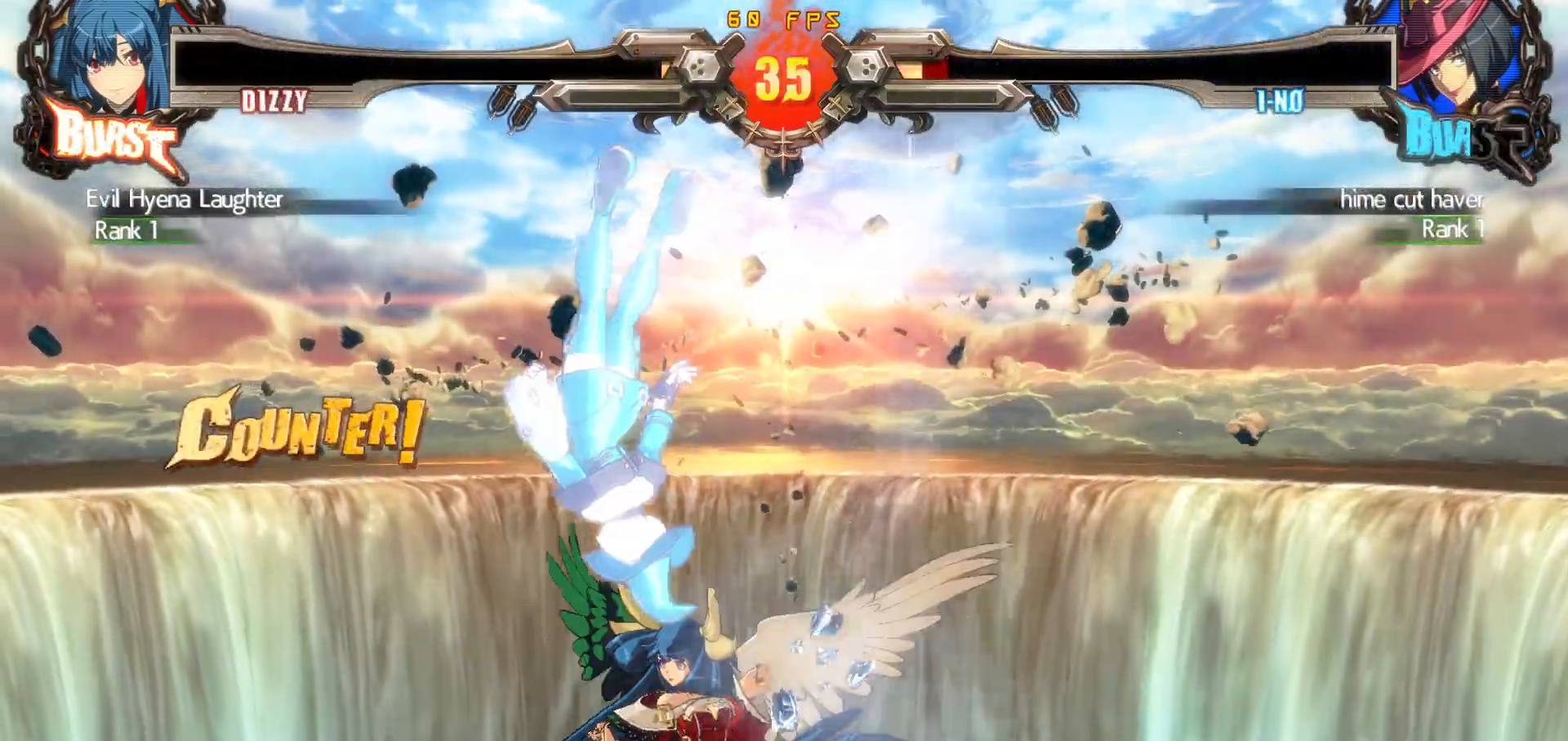
{"buttons": [], "events": [[167, "DPAD_RIGHT", "up"], [183, "TRIANGLE", "up"]]}
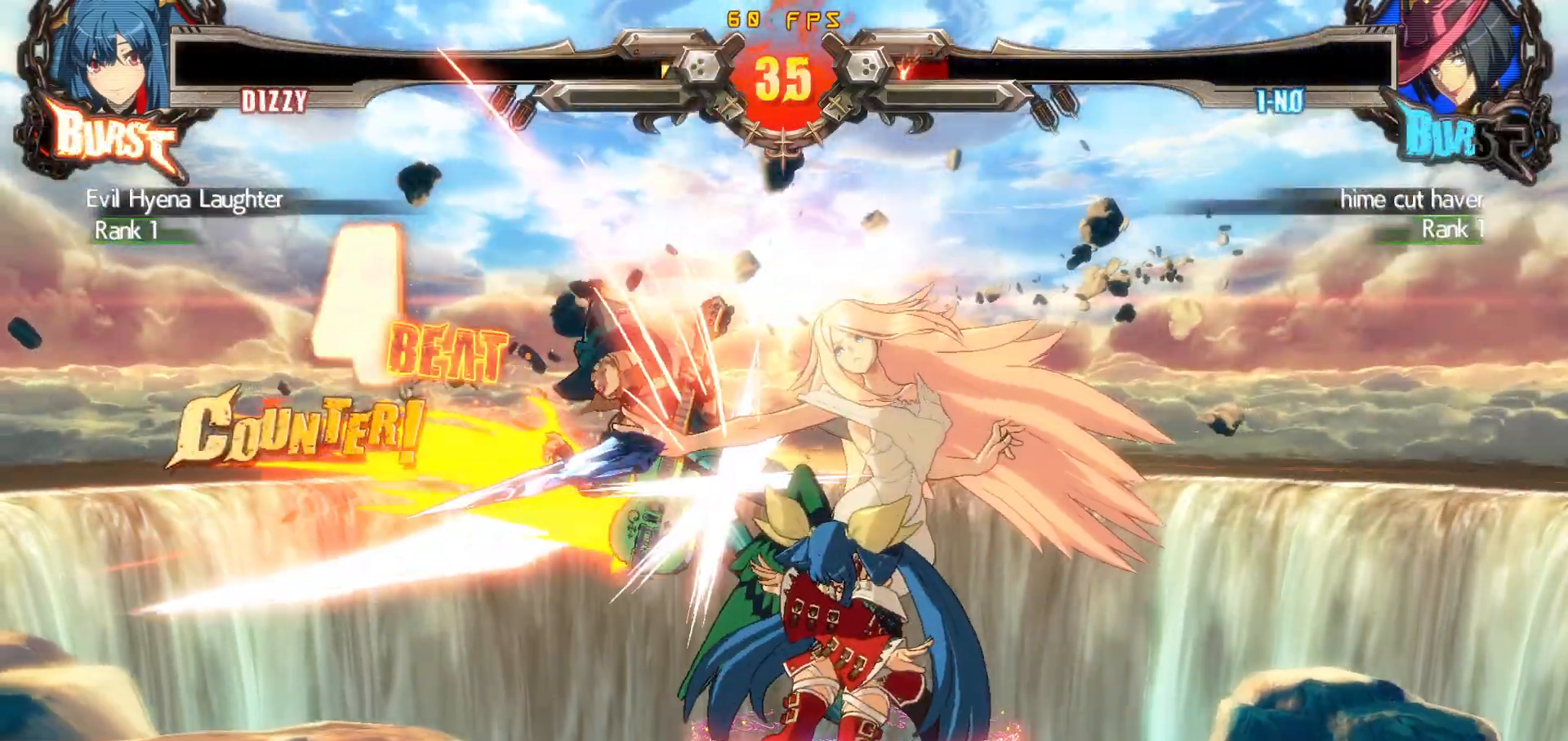
{"buttons": [], "events": [[100, "DPAD_DOWN", "down"], [150, "DPAD_LEFT", "down"], [200, "DPAD_DOWN", "up"], [233, "TRIANGLE", "down"], [283, "DPAD_LEFT", "up"], [400, "TRIANGLE", "up"]]}
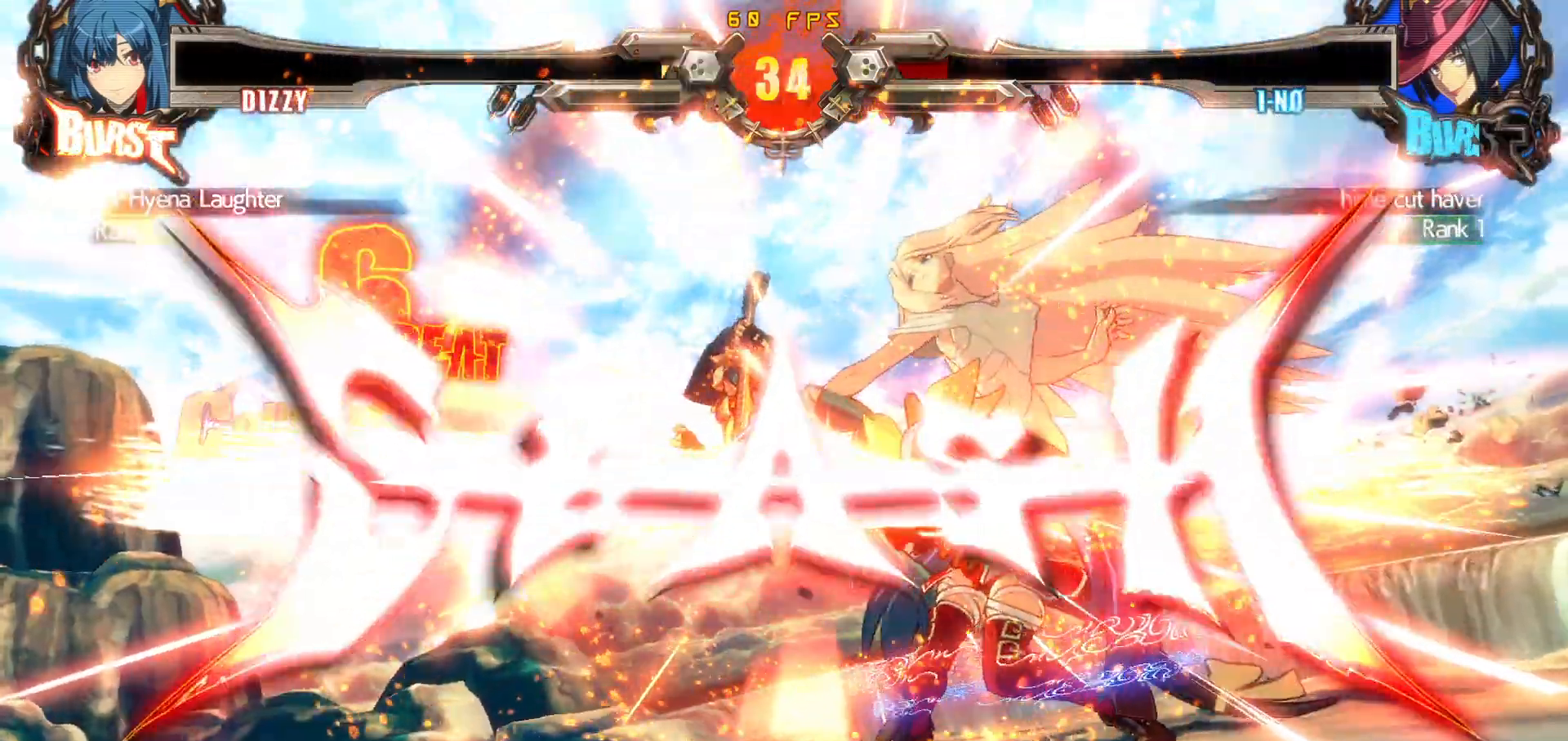
{"buttons": [], "events": [[300, "CROSS", "down"], [367, "CROSS", "up"]]}
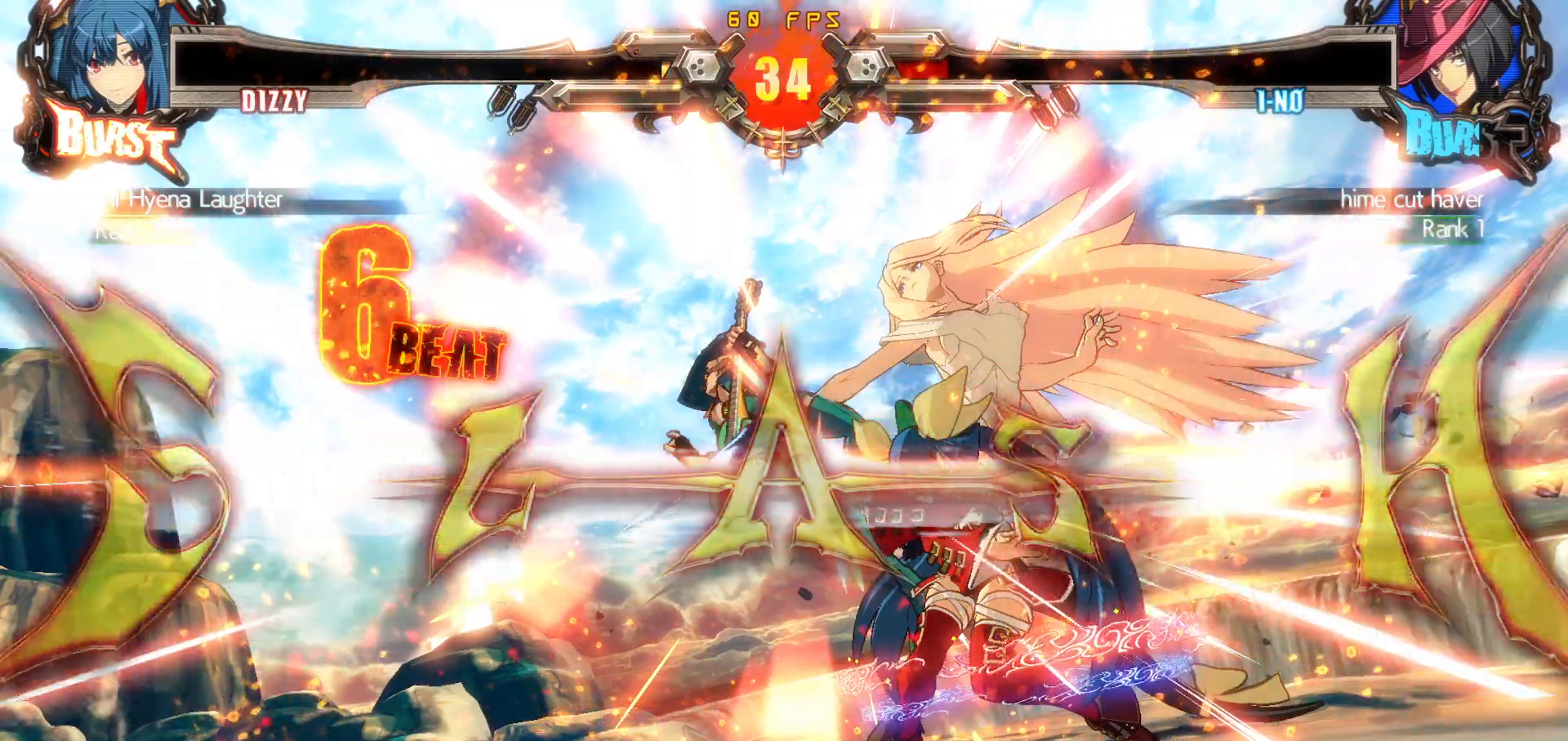
{"buttons": [], "events": [[17, "R2", "down"], [33, "CIRCLE", "down"], [67, "CROSS", "down"], [83, "R2", "up"], [100, "CIRCLE", "up"], [117, "CROSS", "up"], [300, "R2", "down"], [317, "CIRCLE", "down"], [350, "CROSS", "down"], [367, "R2", "up"], [400, "CIRCLE", "up"], [400, "CROSS", "up"]]}
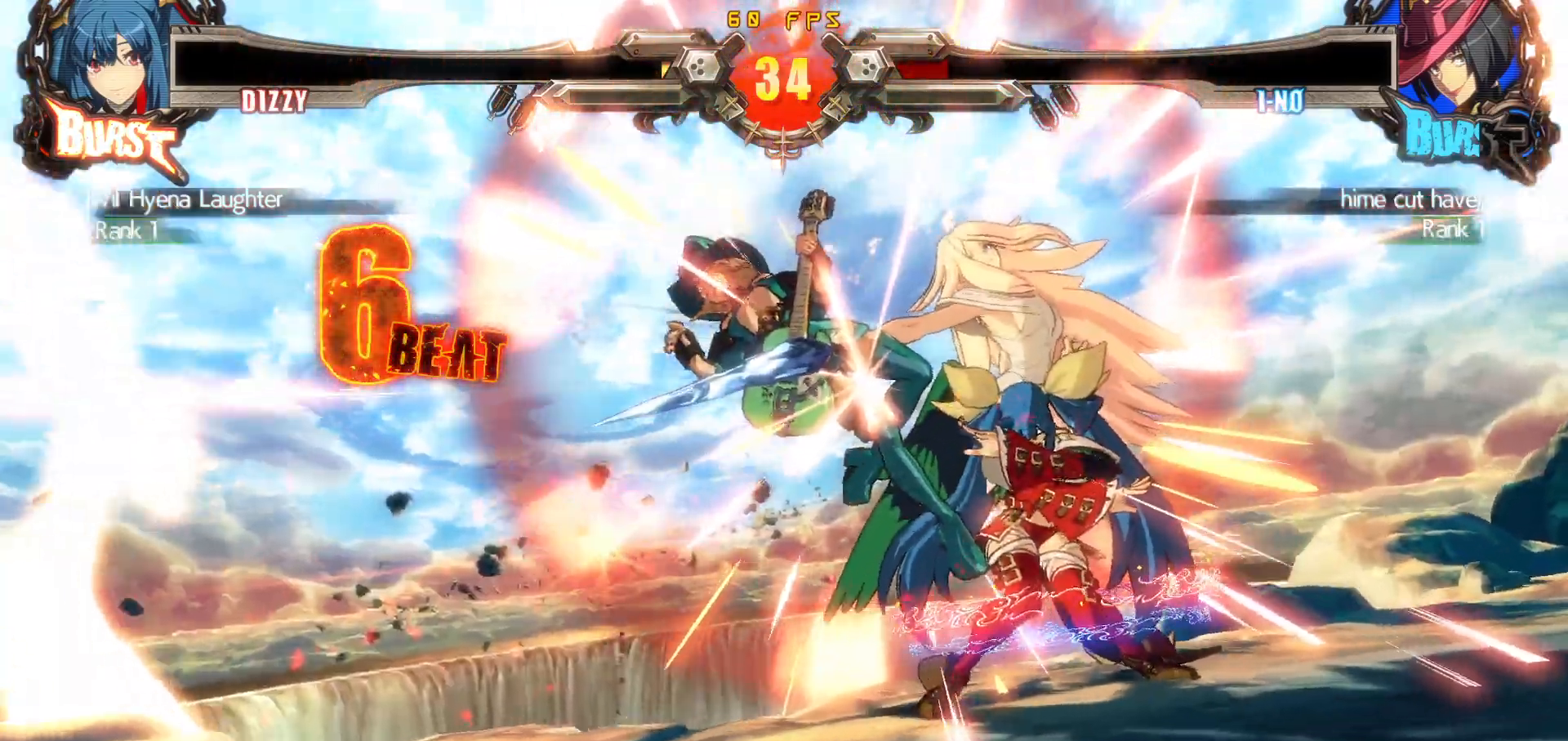
{"buttons": ["CIRCLE", "R2"], "events": [[167, "R2", "down"], [183, "CIRCLE", "down"], [217, "CROSS", "down"], [217, "R2", "up"], [267, "CIRCLE", "up"], [283, "CROSS", "up"], [450, "R2", "down"], [483, "CIRCLE", "down"]]}
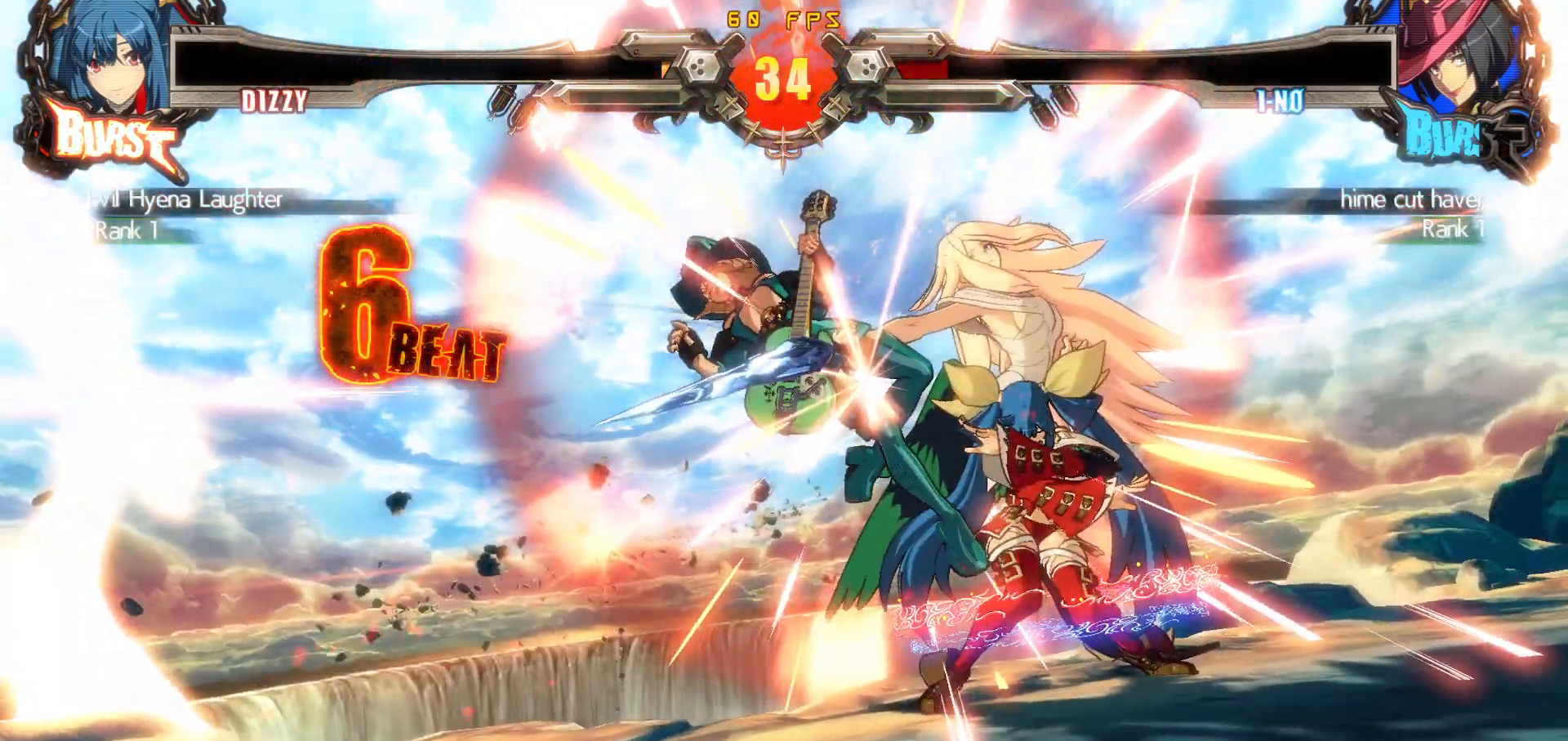
{"buttons": [], "events": [[17, "CROSS", "down"], [17, "R2", "up"], [50, "CIRCLE", "up"], [50, "CROSS", "up"], [217, "R2", "down"], [250, "CIRCLE", "down"], [267, "CROSS", "down"], [283, "R2", "up"], [317, "CIRCLE", "up"], [333, "CROSS", "up"]]}
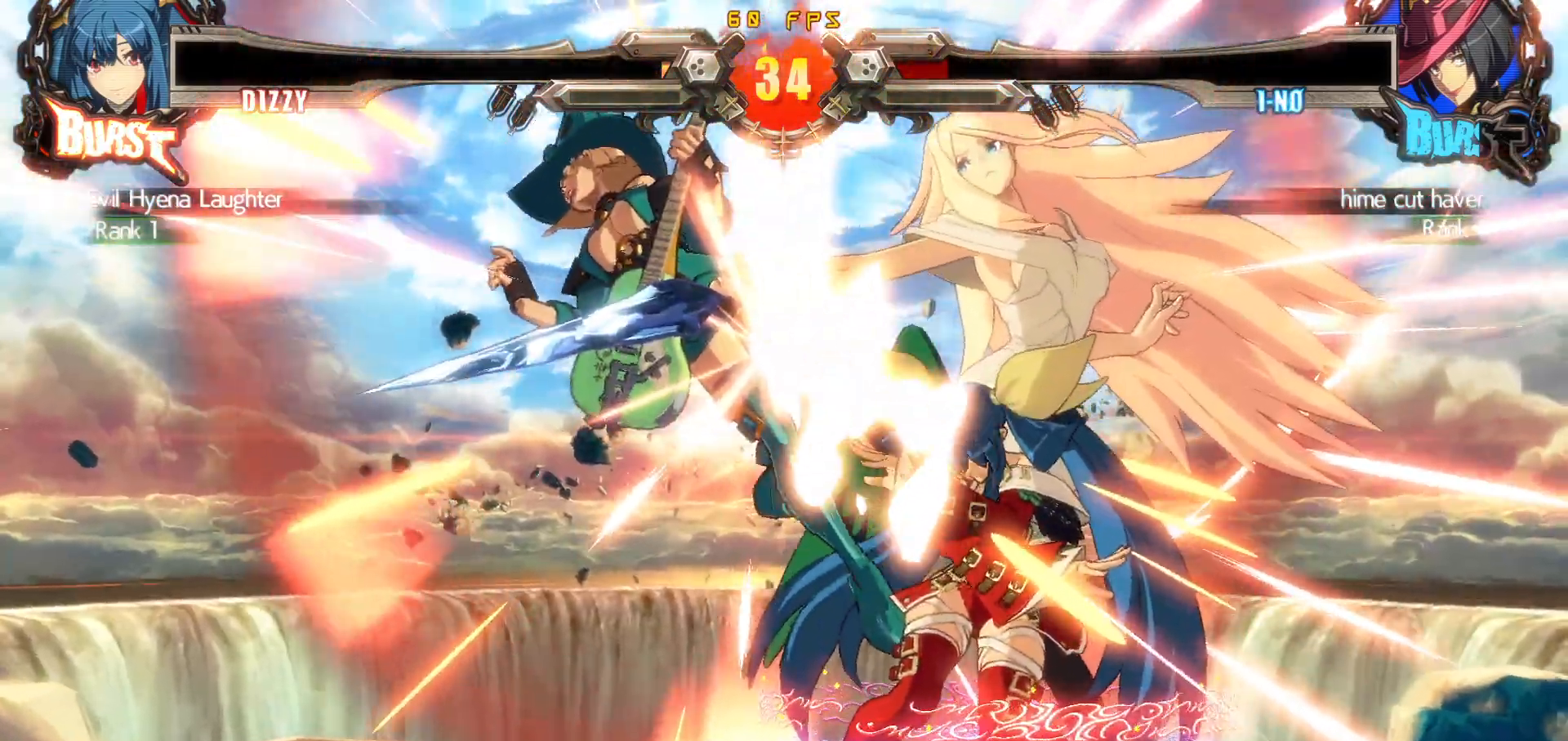
{"buttons": [], "events": []}
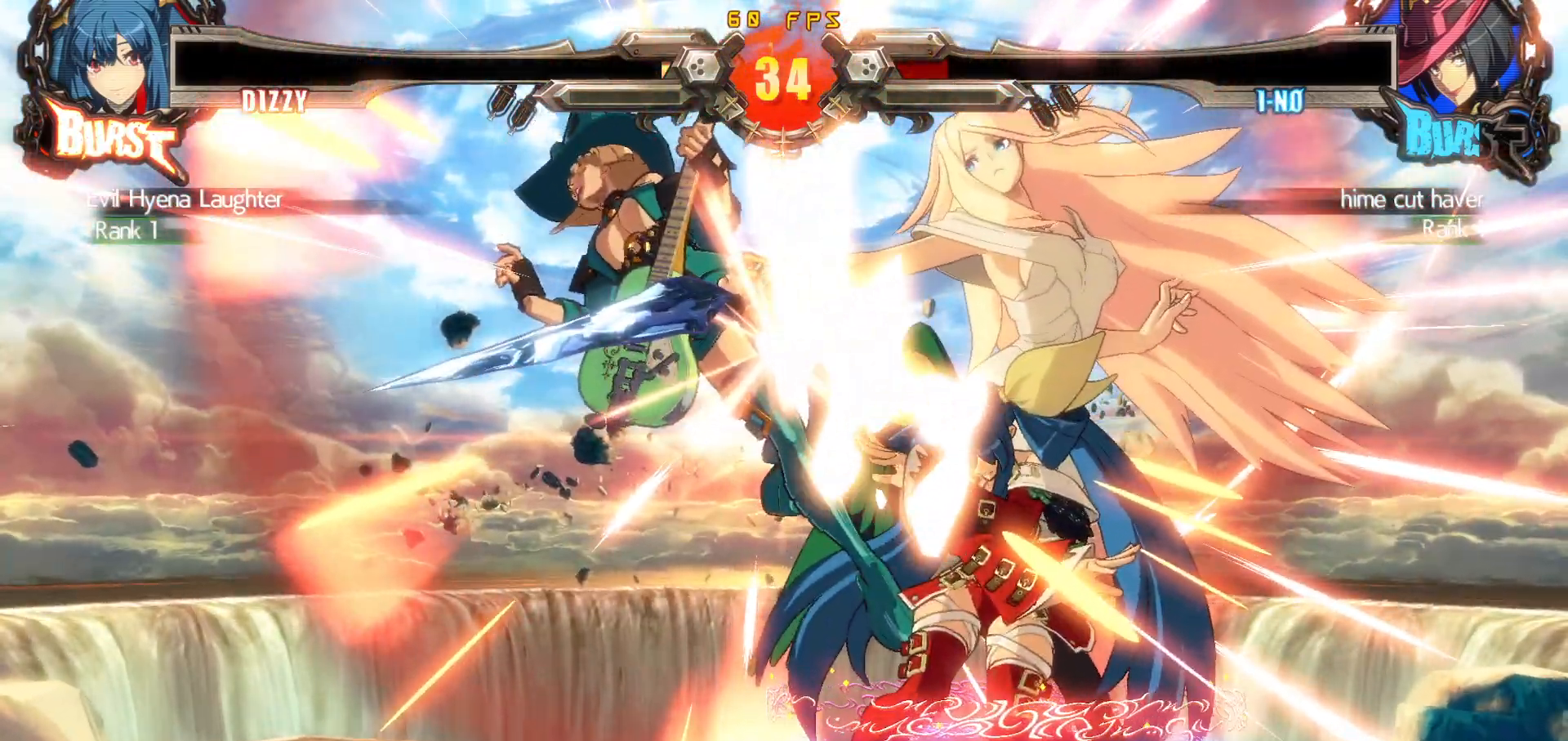
{"buttons": [], "events": [[267, "DPAD_DOWN", "down"], [317, "DPAD_LEFT", "down"], [383, "DPAD_DOWN", "up"], [383, "TRIANGLE", "down"], [417, "DPAD_LEFT", "up"], [433, "TRIANGLE", "up"]]}
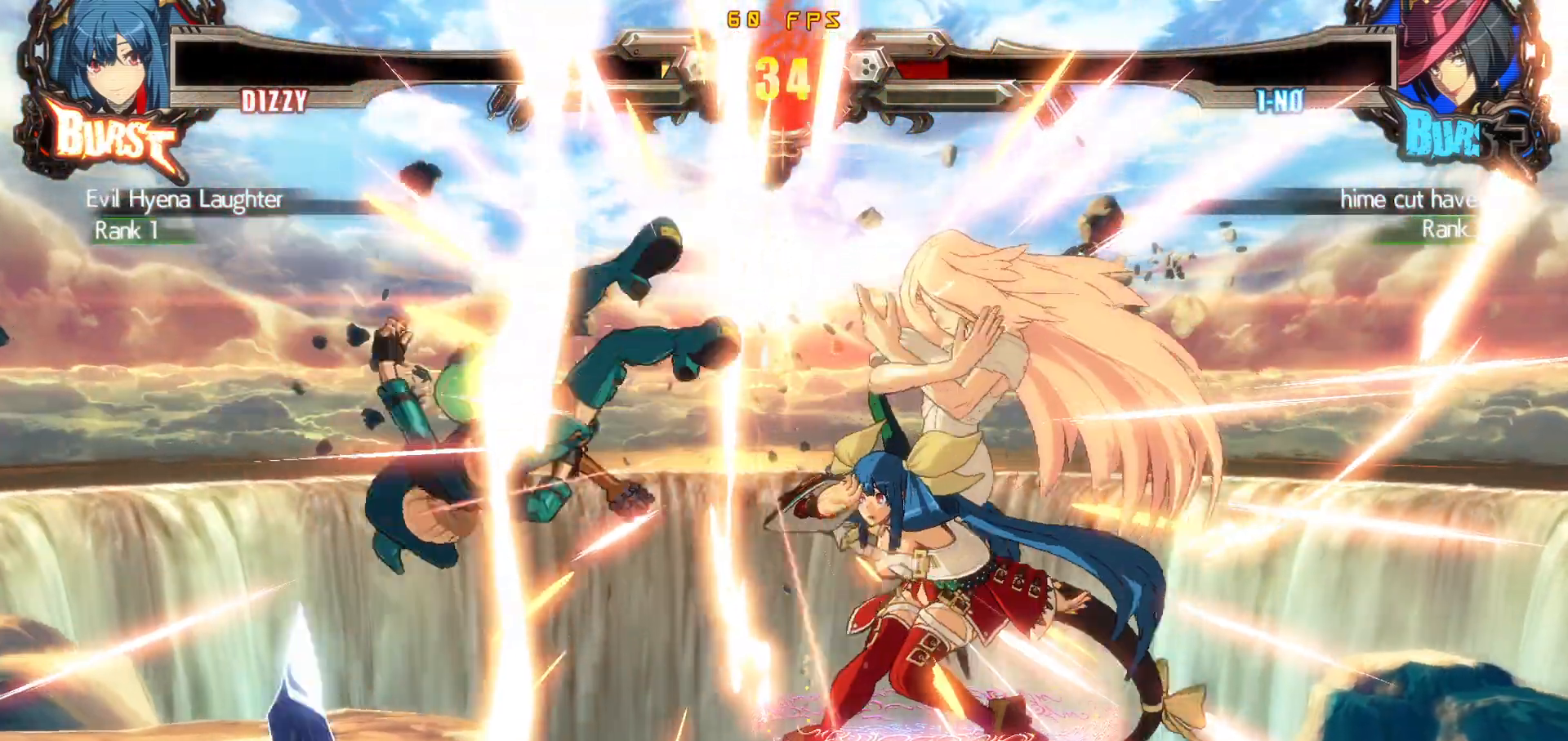
{"buttons": [], "events": []}
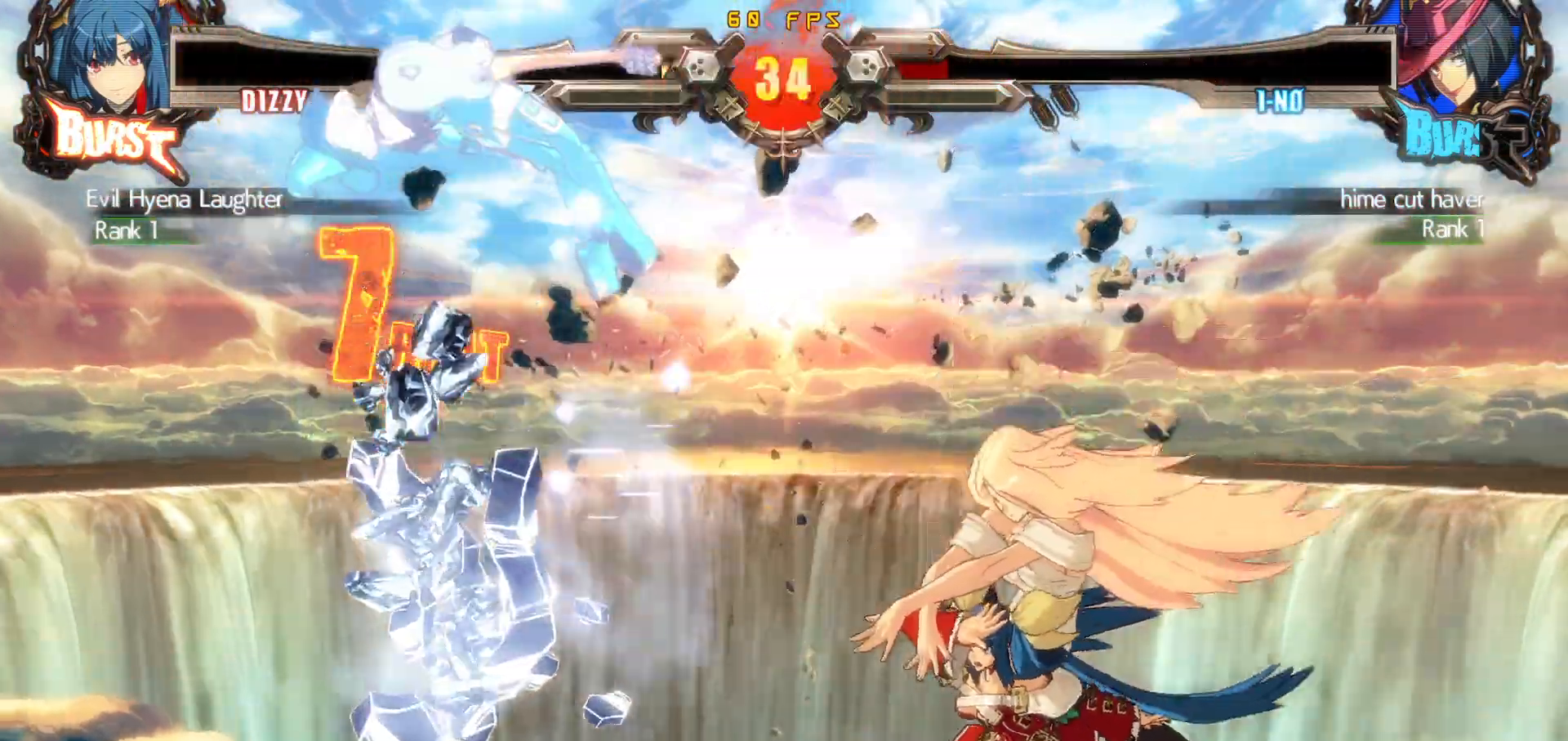
{"buttons": ["CIRCLE", "R2"], "events": [[250, "CROSS", "down"], [333, "CROSS", "up"], [483, "R2", "down"], [500, "CIRCLE", "down"]]}